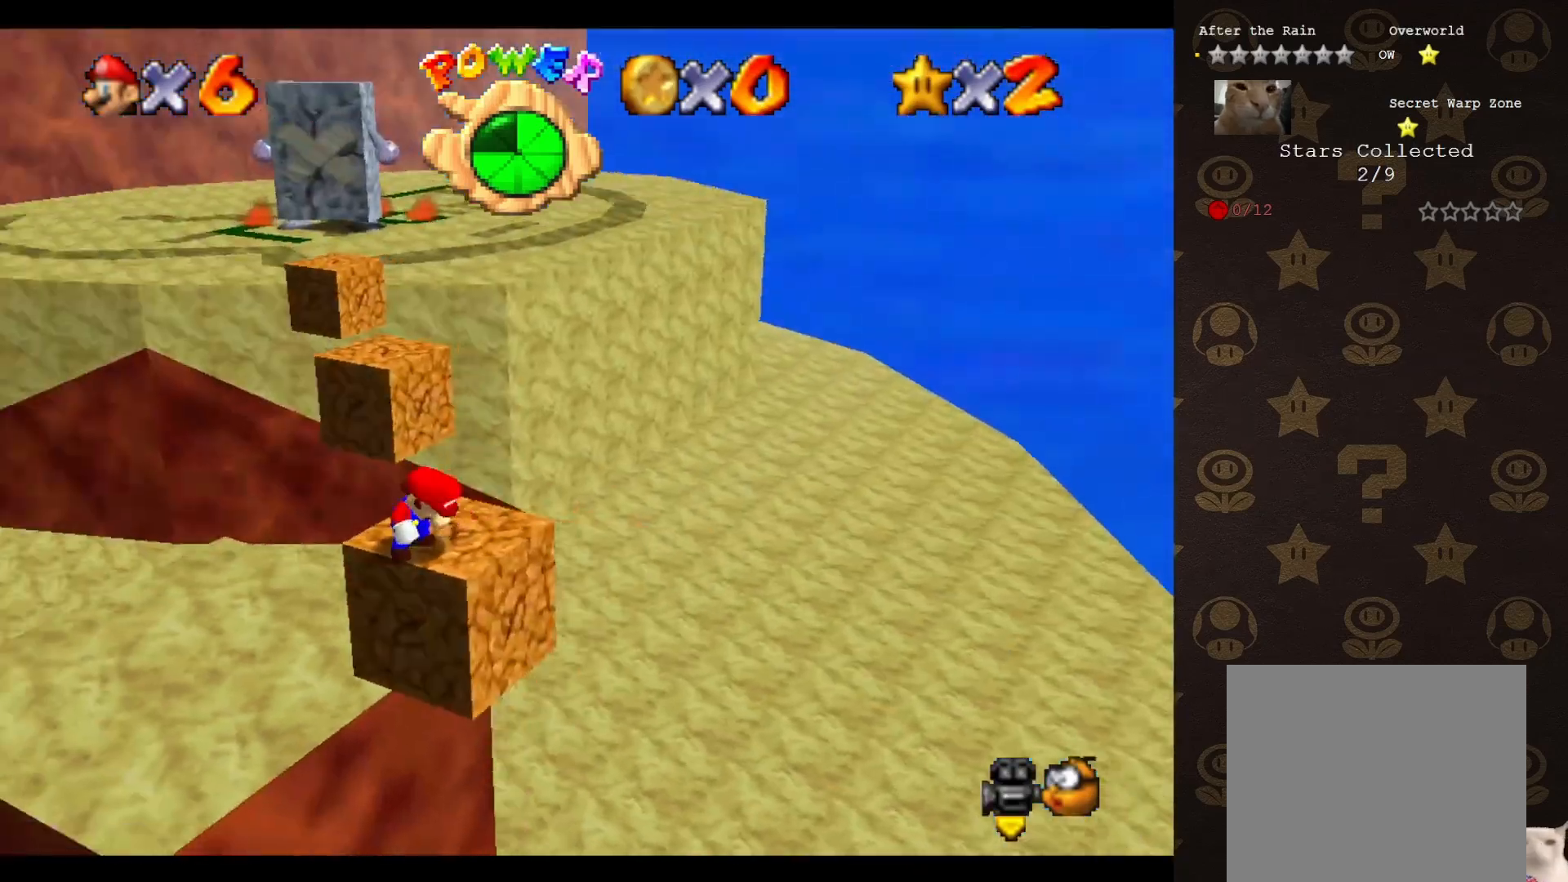
Gameplay with a controller (Nintendo layout); each line is a JSON object with the inputs held at the frame after it. "events" lists button and stick changes between this image and that frame as [ms after this image, input, new state], when the widget could be followed in between. Not read: L3 R3 Z.
{"buttons": [], "left_stick": "down-right", "events": [[467, "left_stick", "down-right"]]}
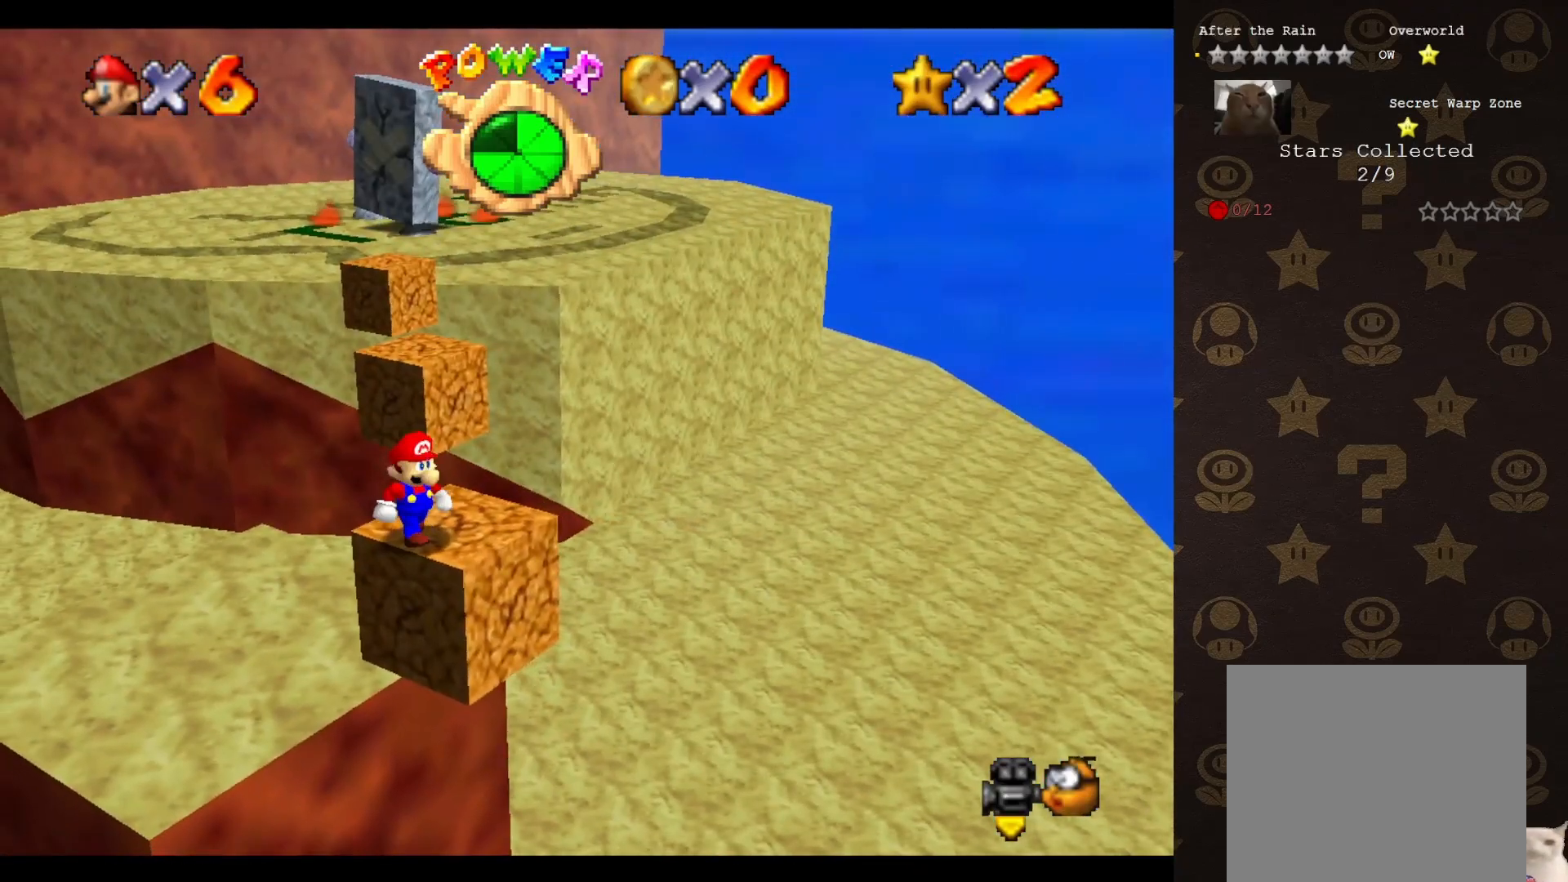
{"buttons": [], "left_stick": "up", "events": [[33, "left_stick", "right"], [183, "left_stick", "up-right"], [317, "left_stick", "up"]]}
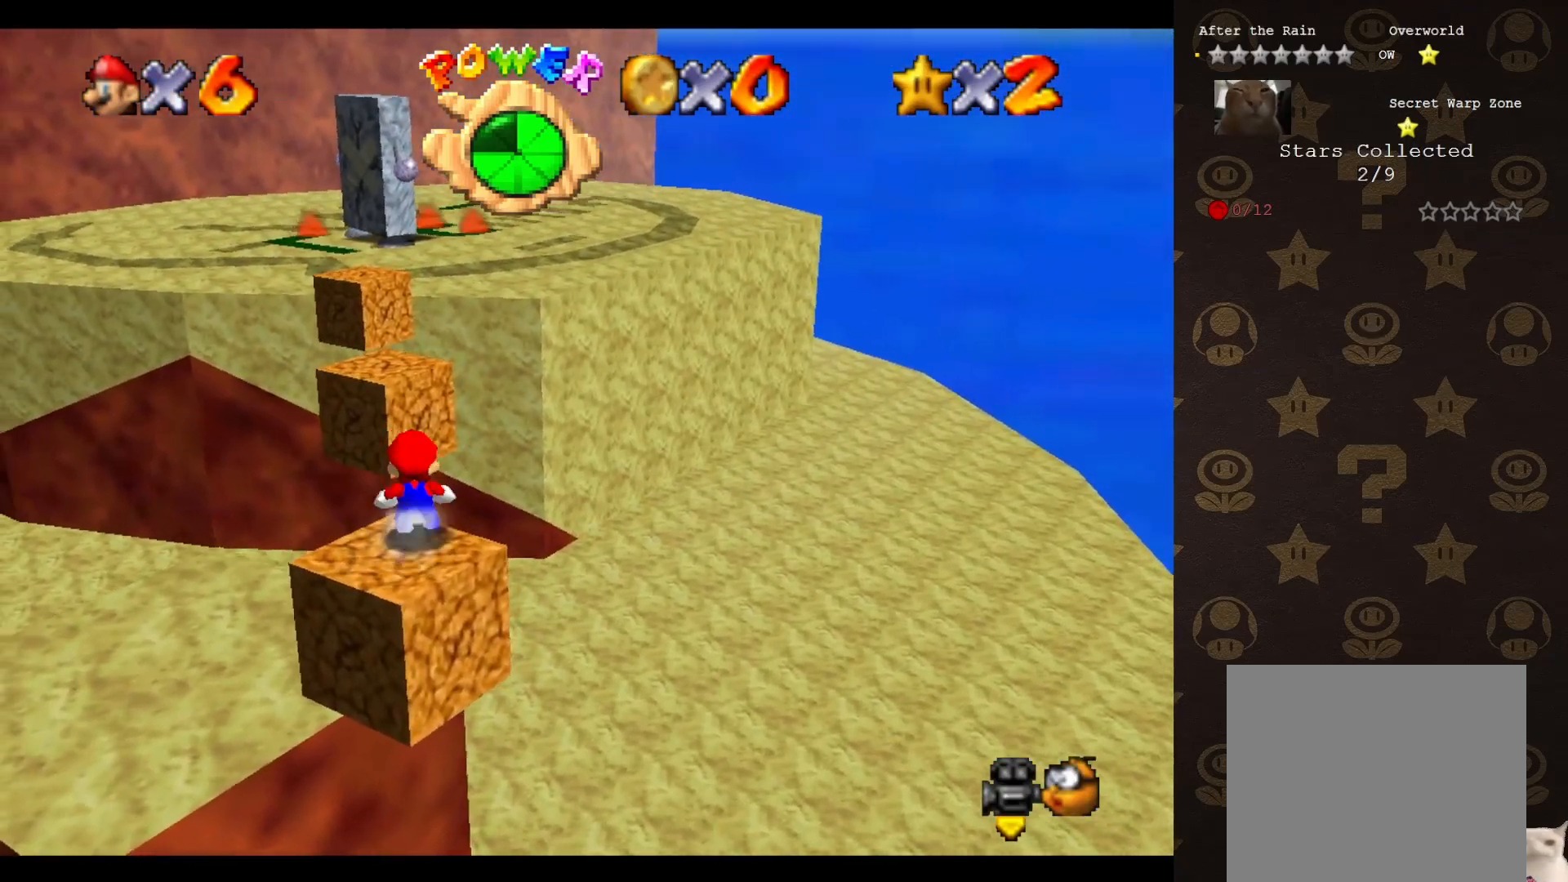
{"buttons": [], "left_stick": "center", "events": [[100, "A", "down"], [133, "left_stick", "up-left"], [167, "A", "up"], [417, "left_stick", "center"]]}
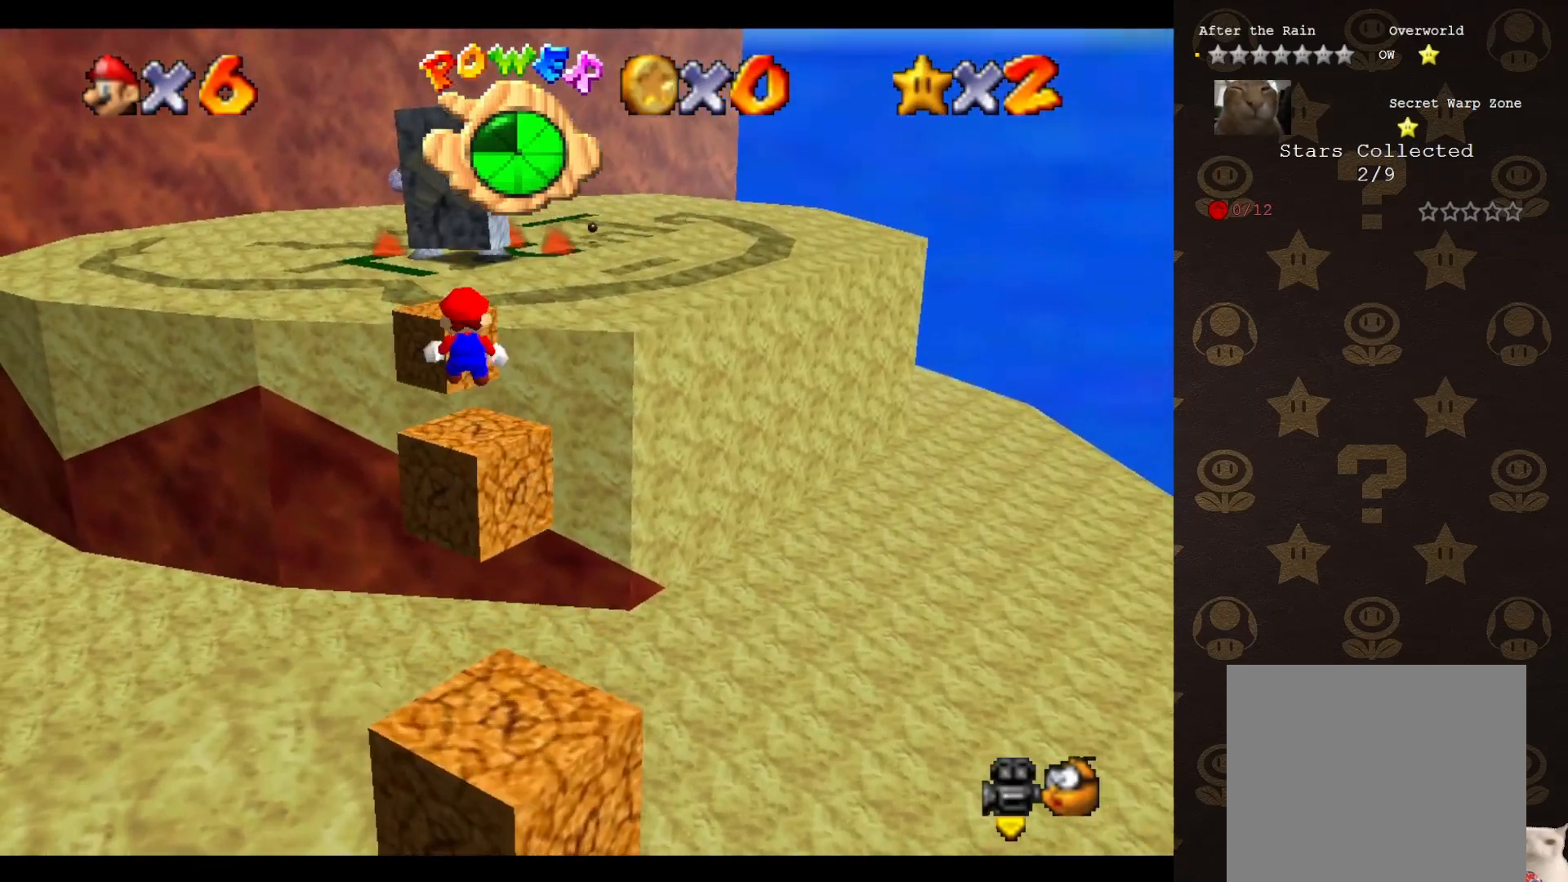
{"buttons": [], "left_stick": "up", "events": [[367, "left_stick", "up"]]}
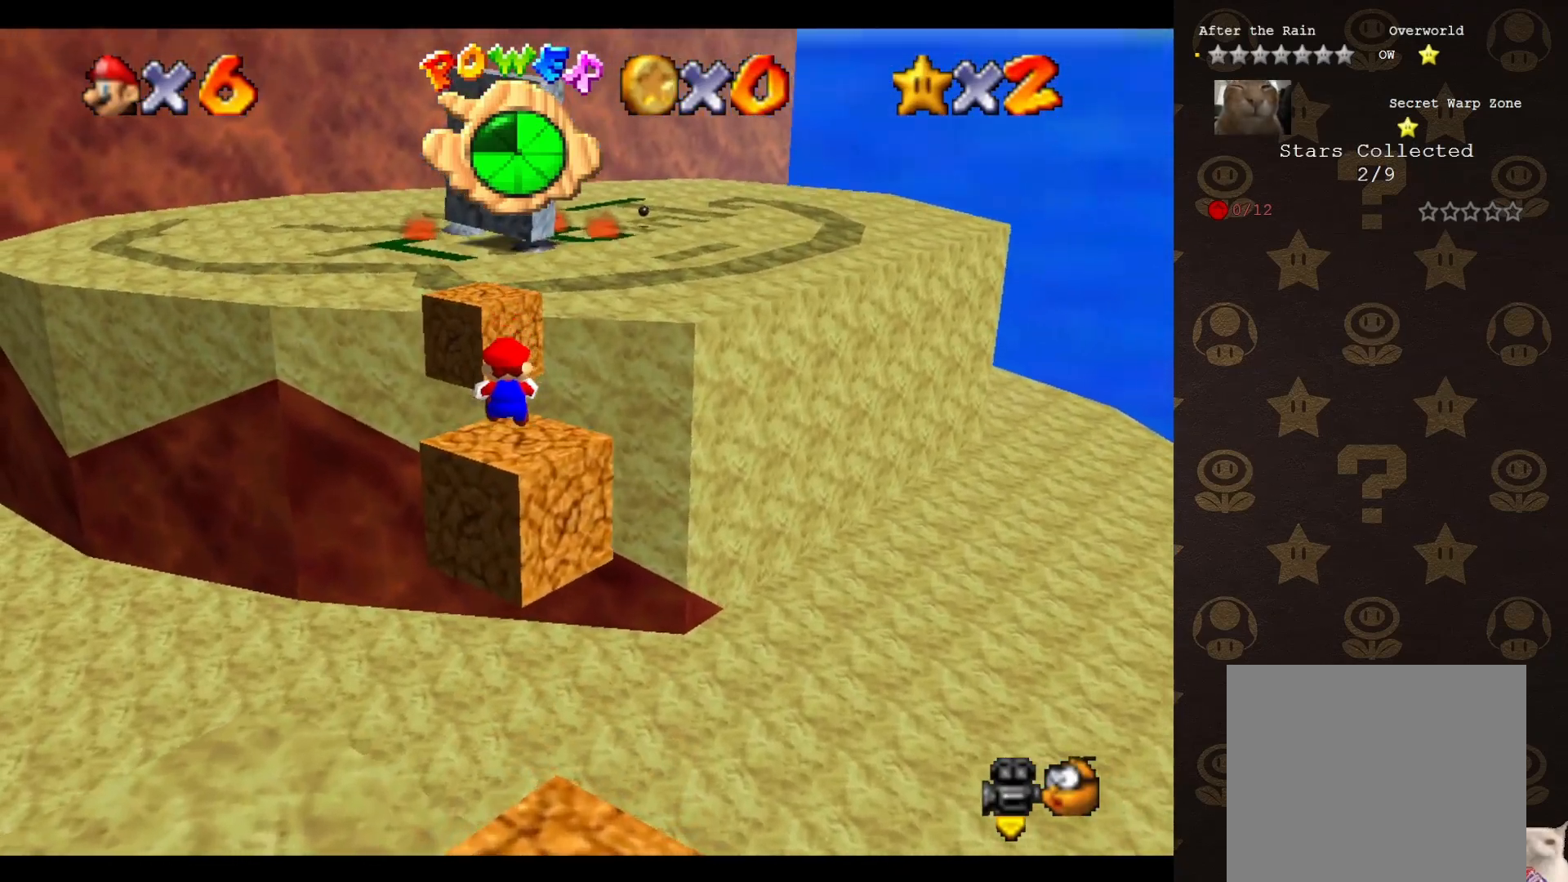
{"buttons": [], "left_stick": "center", "events": [[183, "A", "down"], [200, "left_stick", "down-left"], [417, "A", "up"], [433, "left_stick", "center"]]}
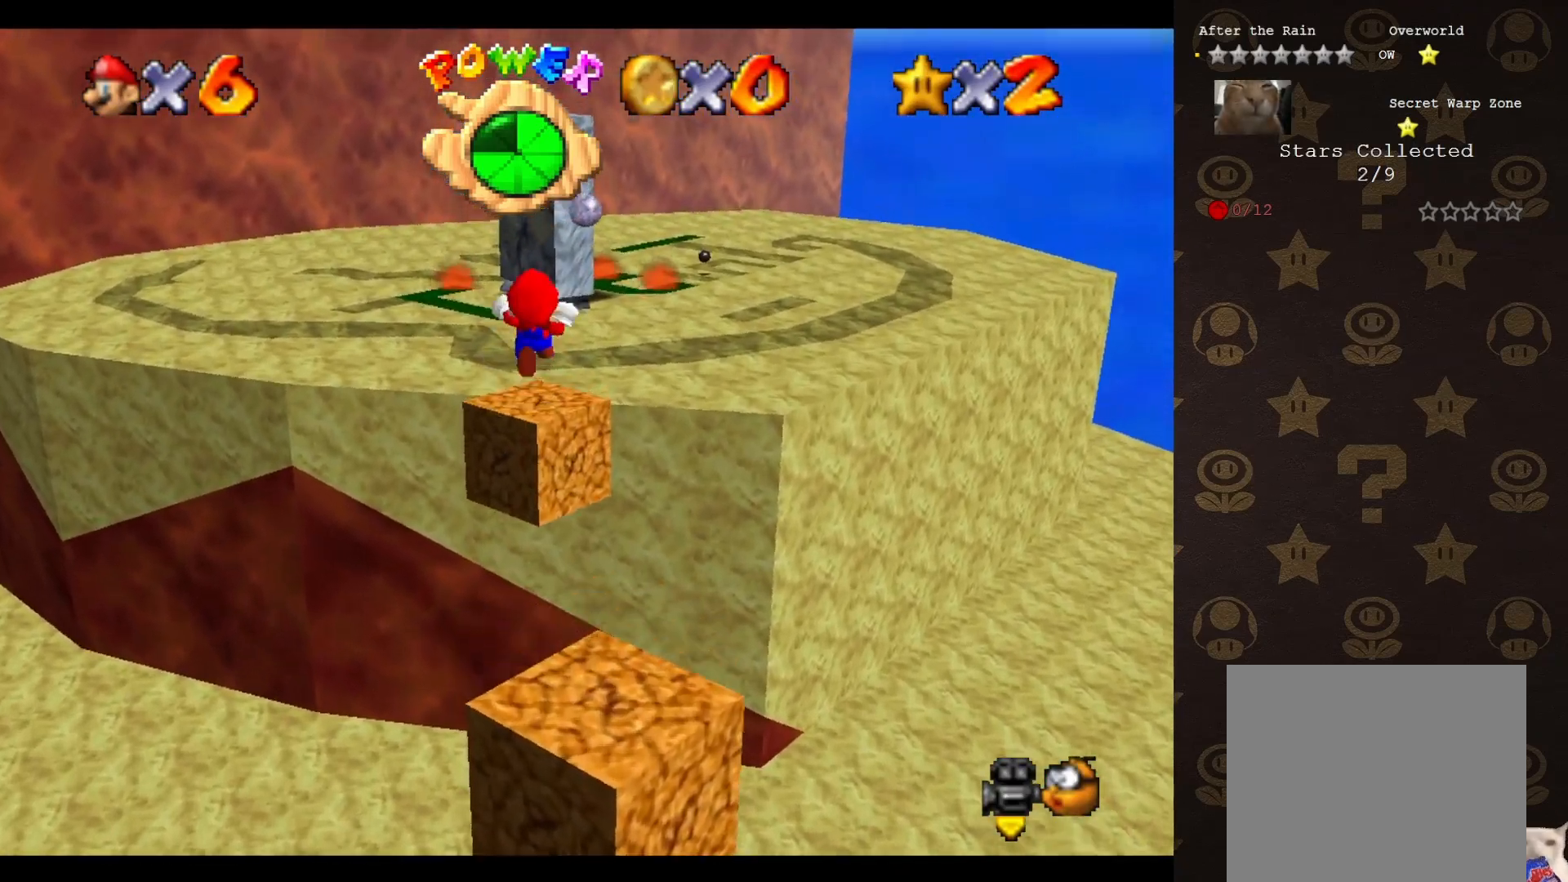
{"buttons": [], "left_stick": "center", "events": [[250, "left_stick", "down"], [450, "left_stick", "center"]]}
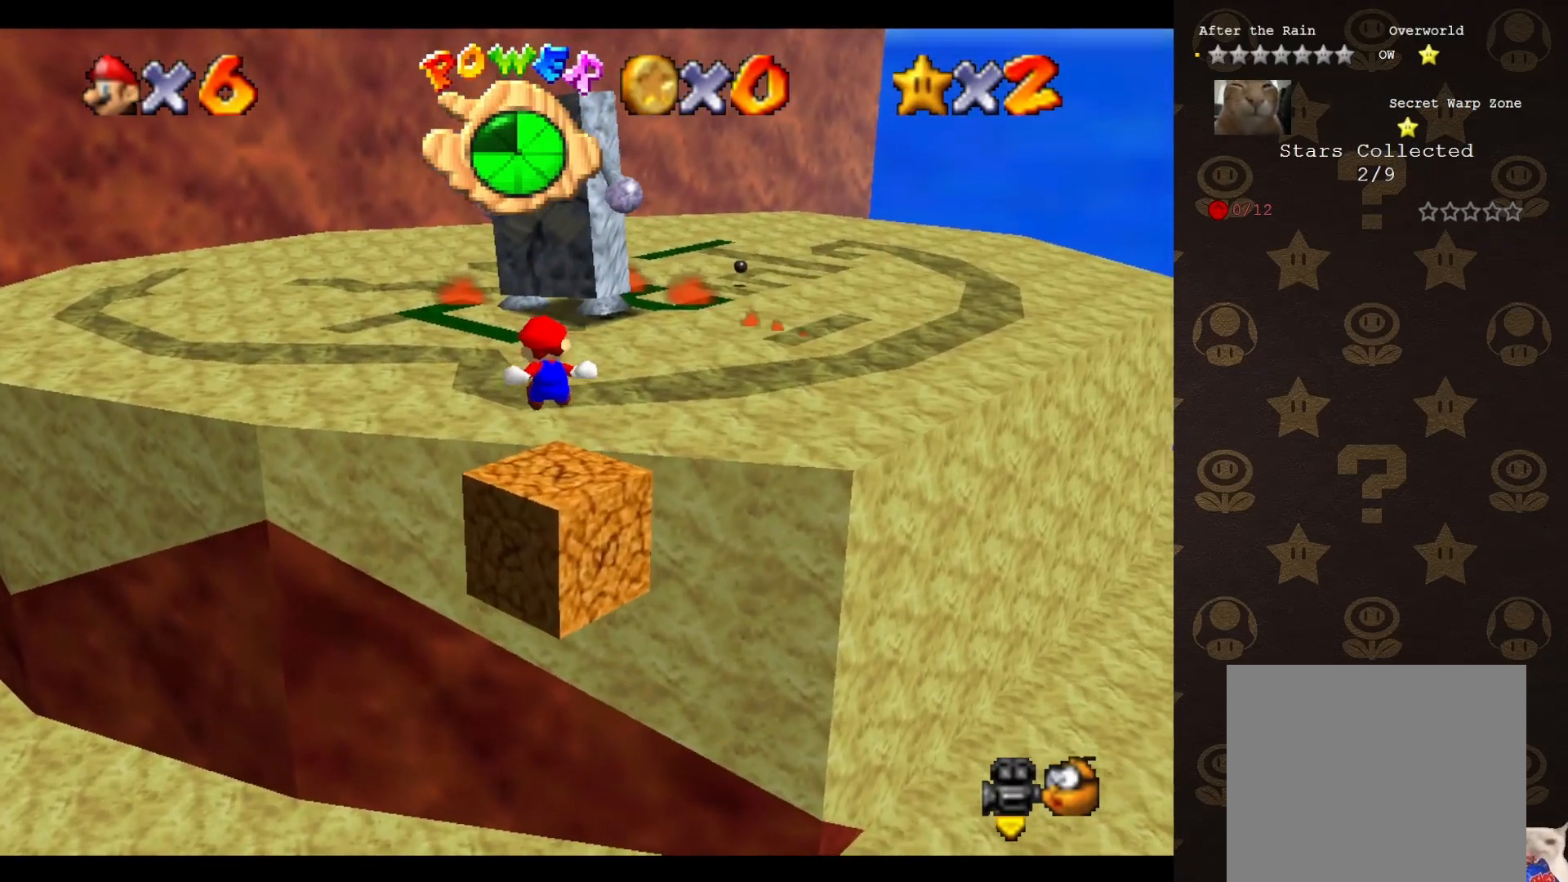
{"buttons": ["A"], "left_stick": "up", "events": [[67, "left_stick", "up"], [317, "A", "down"]]}
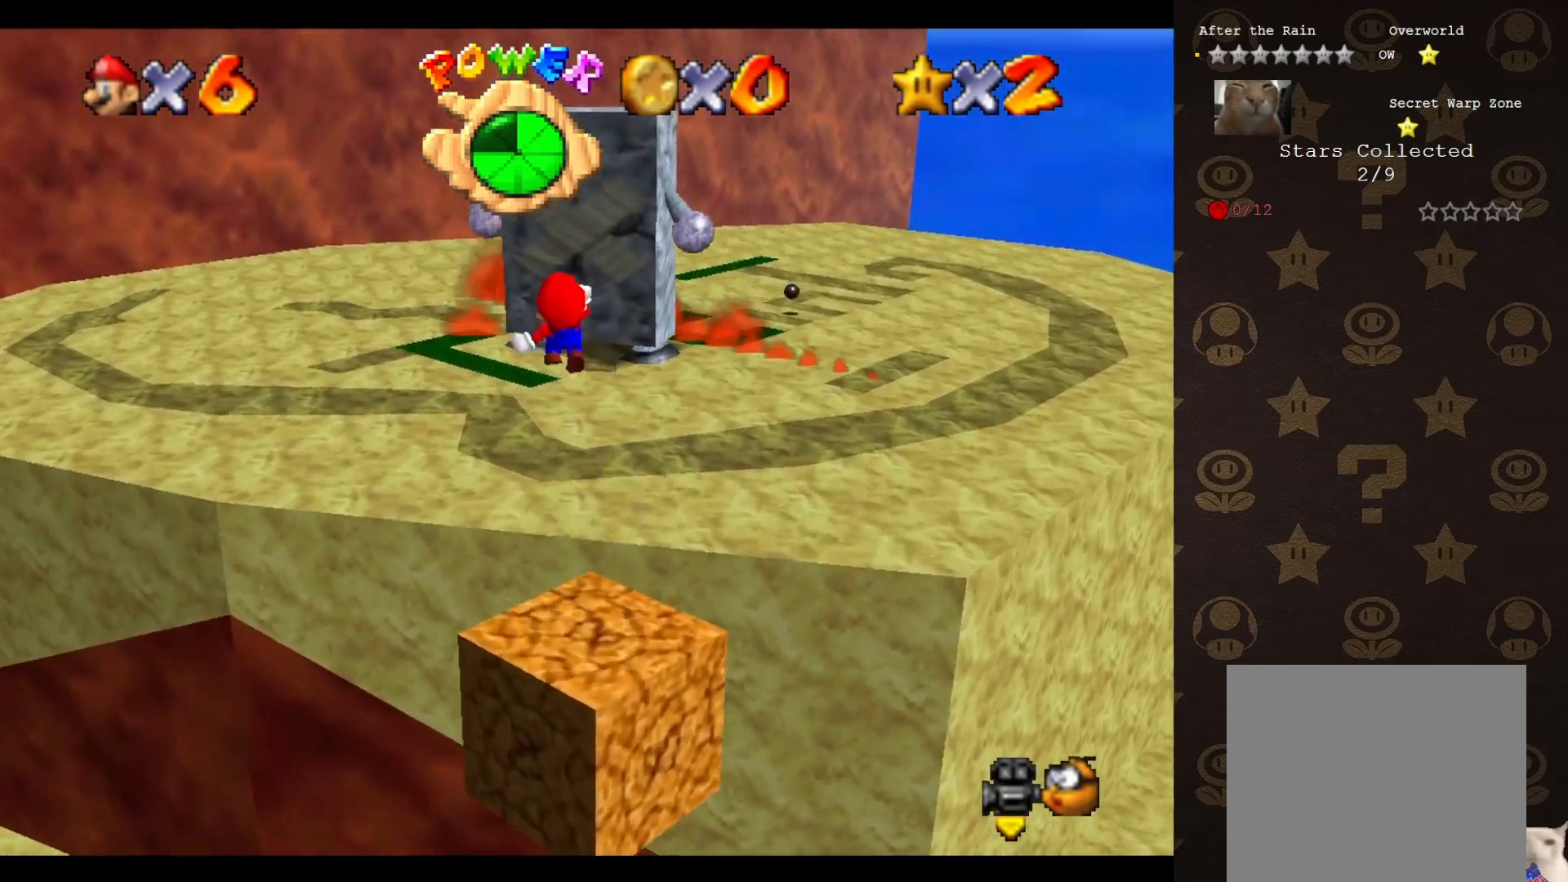
{"buttons": [], "left_stick": "down-left", "events": [[117, "A", "up"], [333, "left_stick", "center"], [400, "left_stick", "down-left"], [433, "C_RIGHT", "down"], [483, "C_RIGHT", "up"]]}
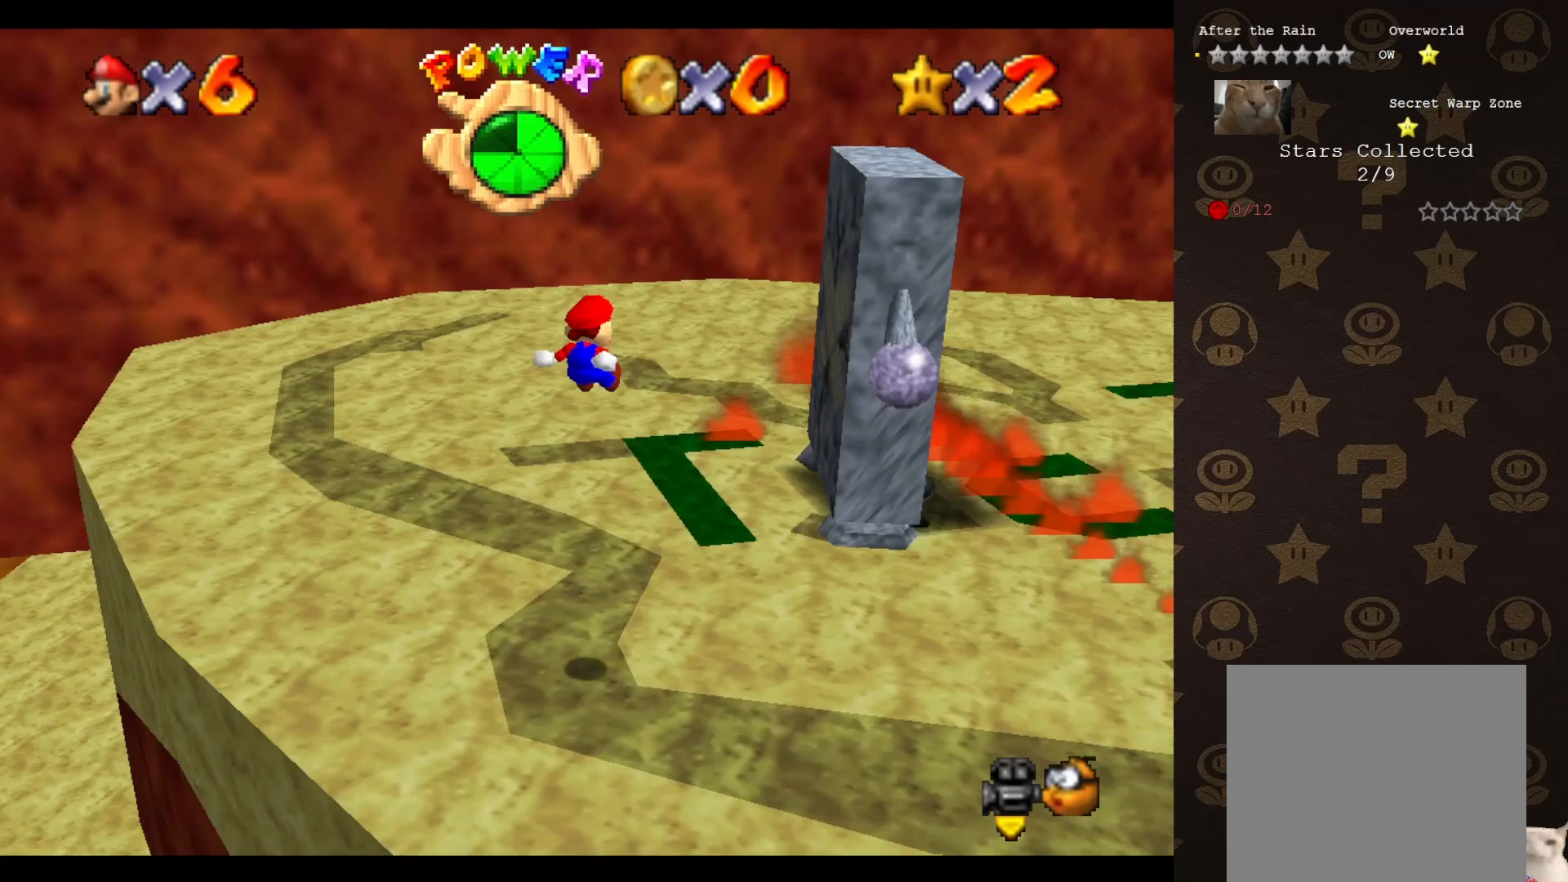
{"buttons": ["START"], "left_stick": "up", "events": [[167, "START", "down"], [217, "left_stick", "center"], [333, "START", "up"], [433, "left_stick", "up"], [500, "START", "down"]]}
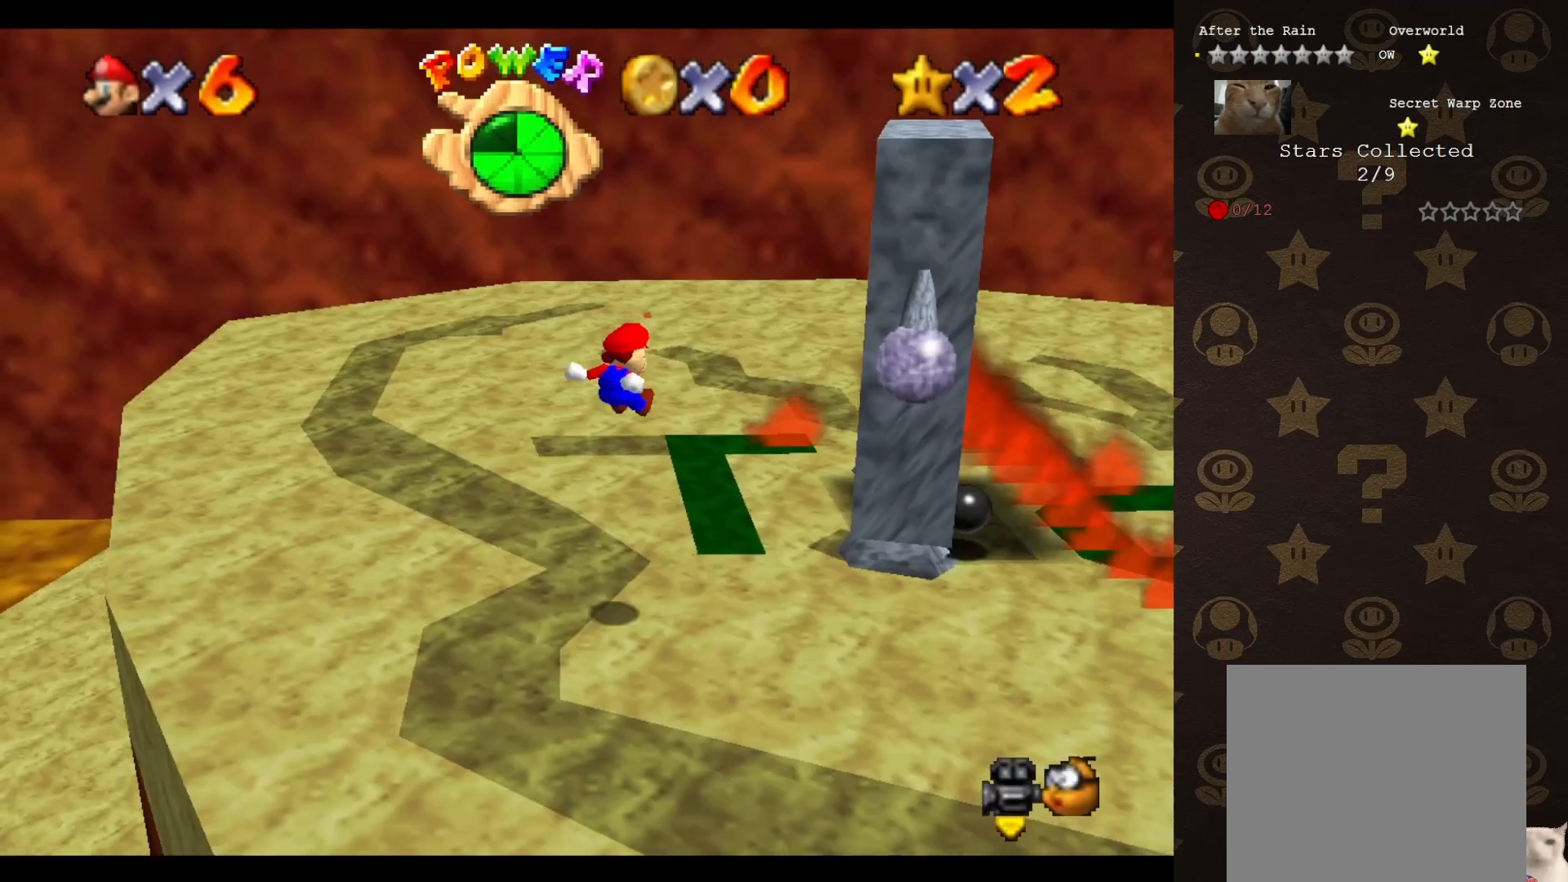
{"buttons": [], "left_stick": "left", "events": [[33, "START", "up"], [117, "START", "down"], [150, "left_stick", "center"], [183, "START", "up"], [317, "left_stick", "up-left"], [383, "START", "down"], [433, "START", "up"], [433, "left_stick", "left"]]}
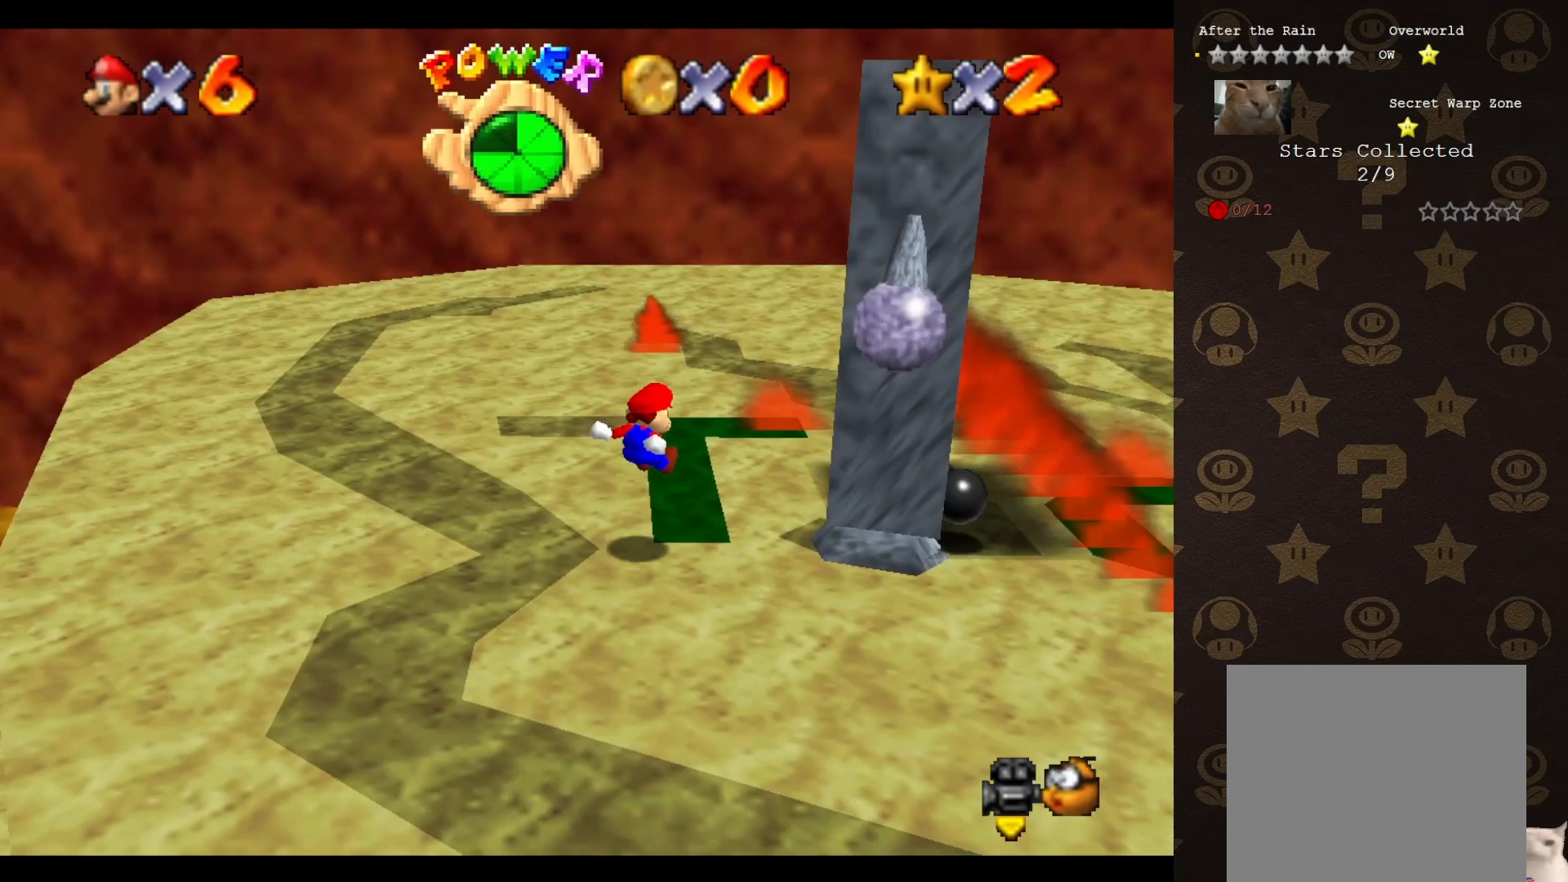
{"buttons": ["START"], "left_stick": "down-left", "events": [[33, "START", "down"], [100, "START", "up"], [283, "START", "down"], [317, "left_stick", "down-left"], [350, "START", "up"], [450, "START", "down"]]}
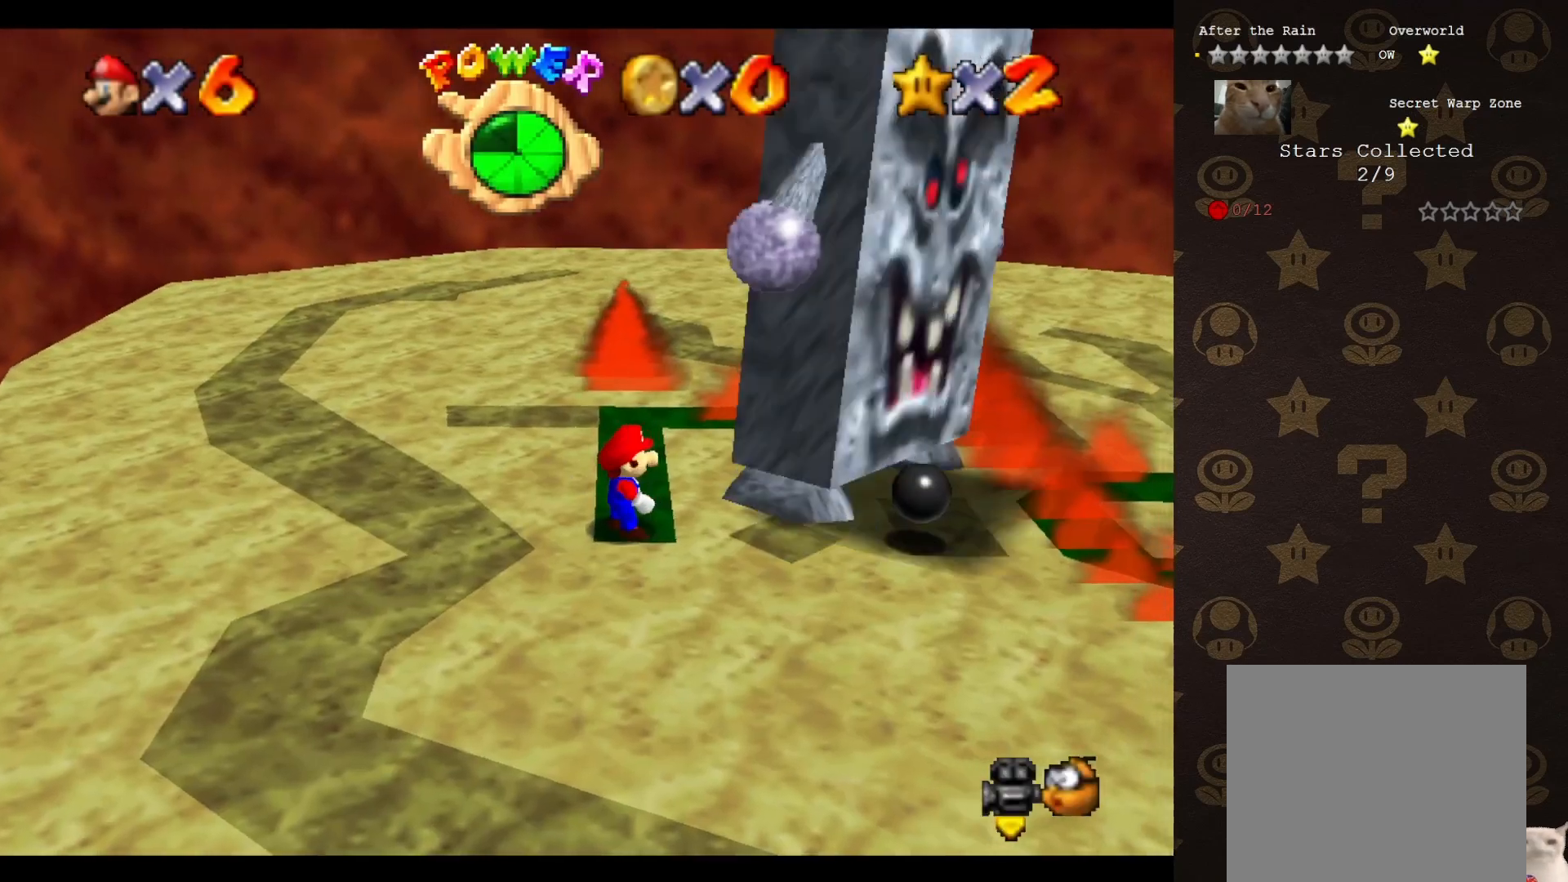
{"buttons": [], "left_stick": "center", "events": [[50, "START", "up"], [233, "START", "down"], [333, "START", "up"], [333, "left_stick", "center"]]}
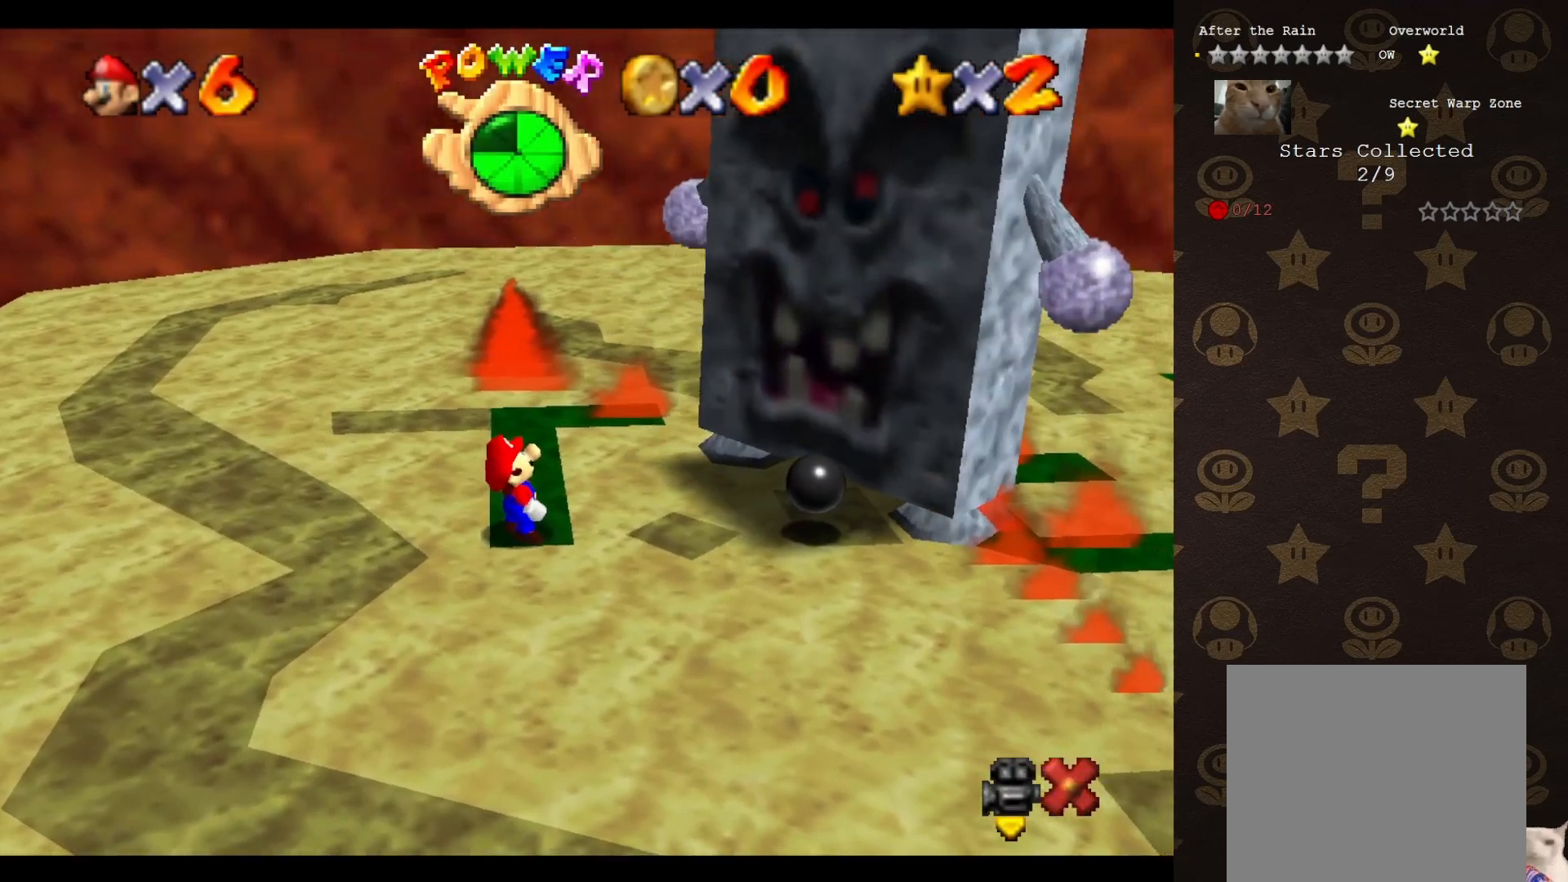
{"buttons": ["A"], "left_stick": "center", "events": [[217, "A", "down"], [300, "A", "up"], [367, "A", "down"], [433, "A", "up"], [483, "A", "down"]]}
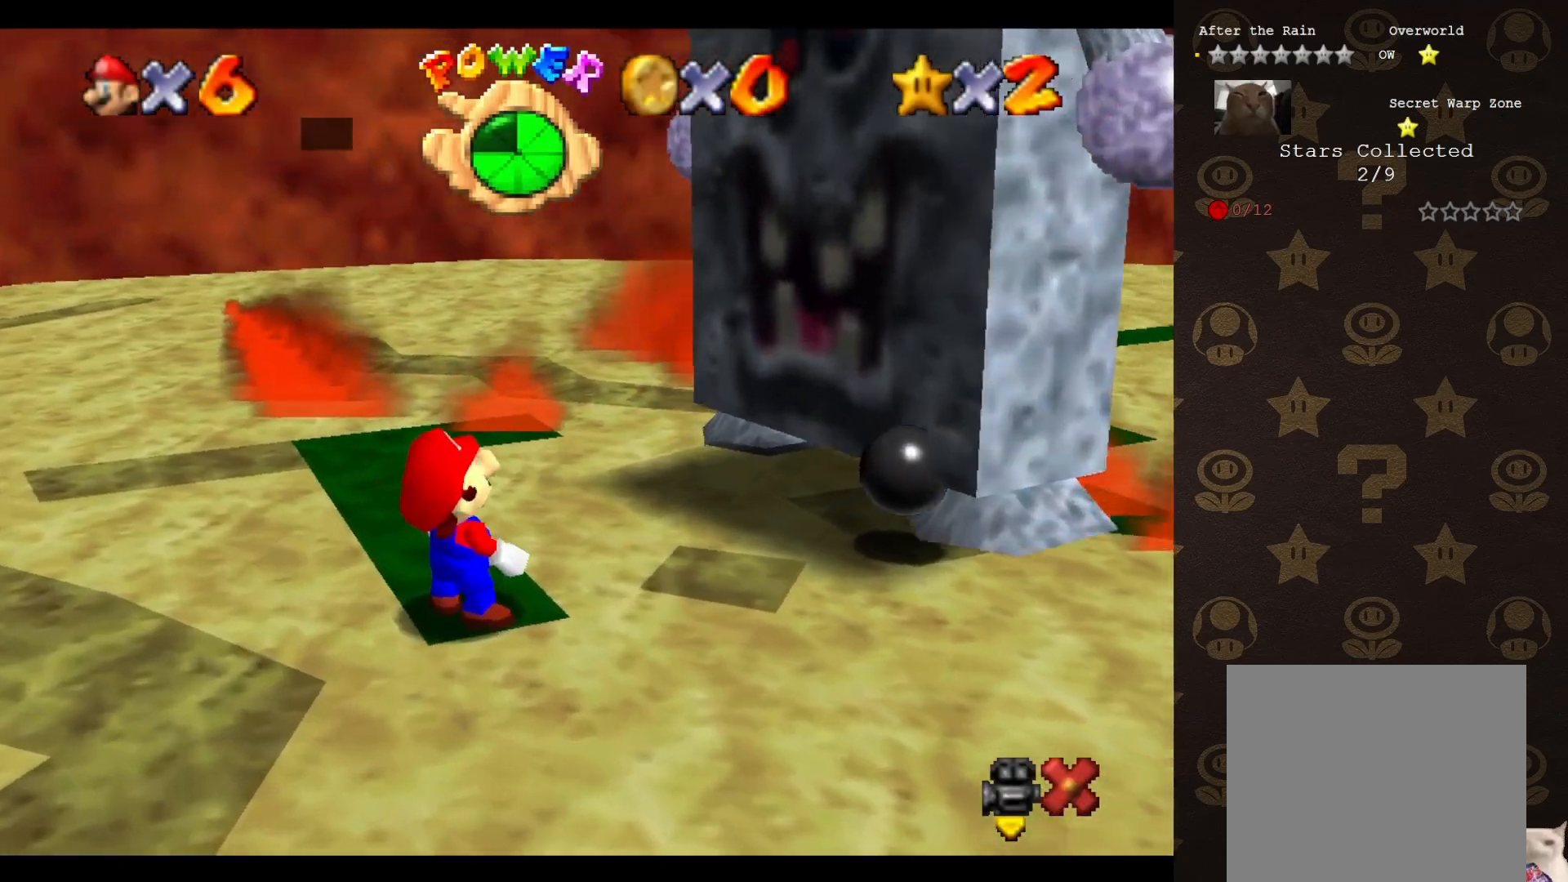
{"buttons": ["A"], "left_stick": "center", "events": [[183, "A", "up"], [250, "A", "down"], [317, "A", "up"], [383, "A", "down"], [400, "A", "up"], [500, "A", "down"]]}
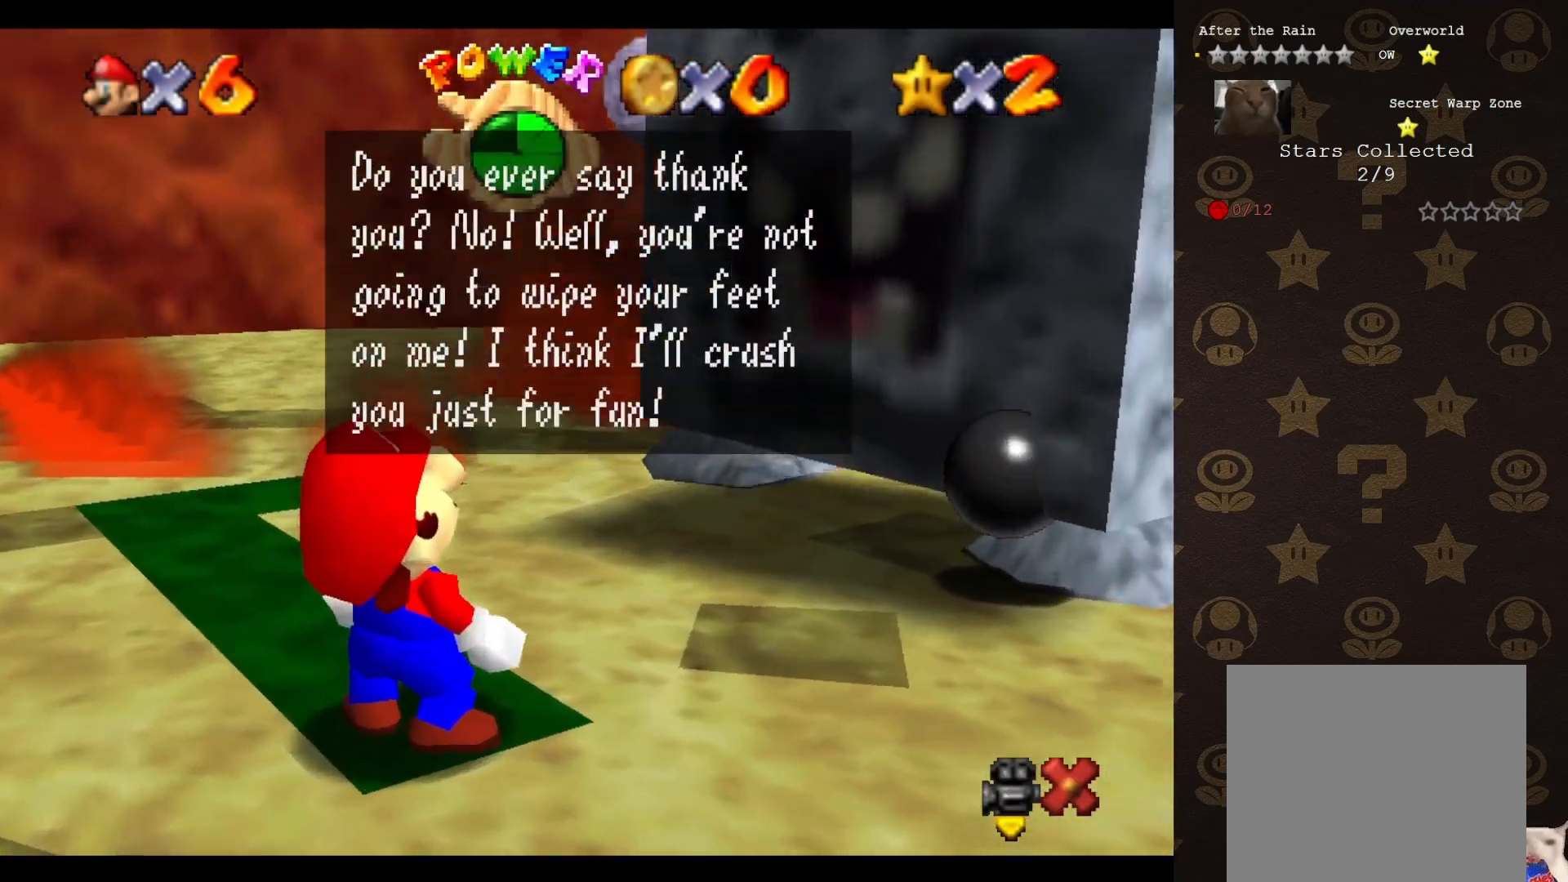
{"buttons": [], "left_stick": "center", "events": [[67, "A", "up"], [133, "A", "down"], [183, "A", "up"], [250, "A", "down"], [283, "A", "up"], [350, "A", "down"], [400, "A", "up"]]}
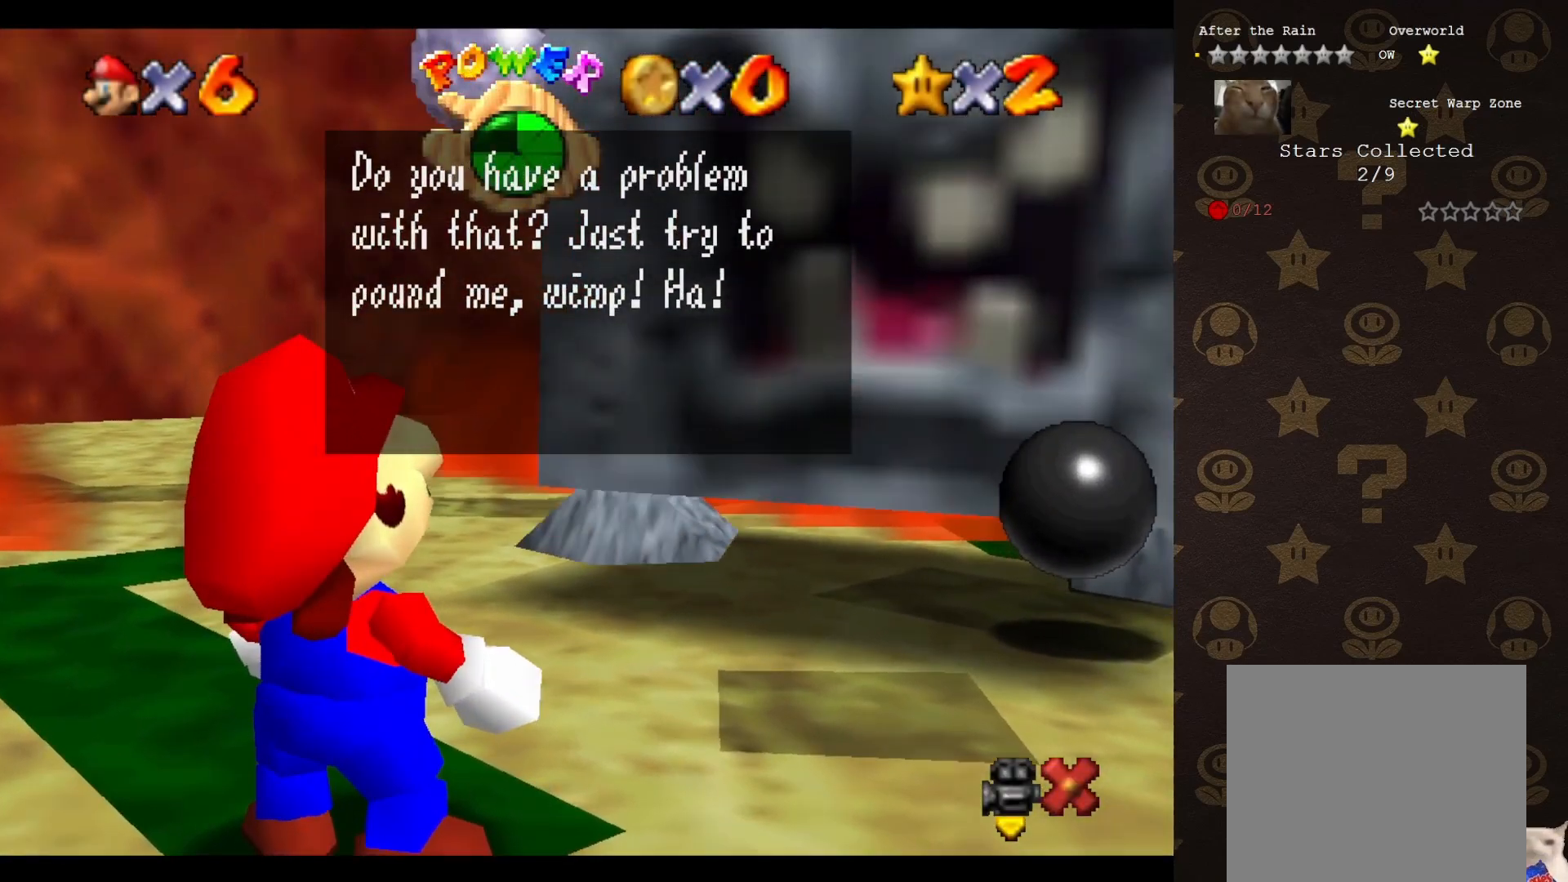
{"buttons": [], "left_stick": "center", "events": [[33, "A", "down"], [67, "A", "up"], [267, "A", "down"], [333, "A", "up"]]}
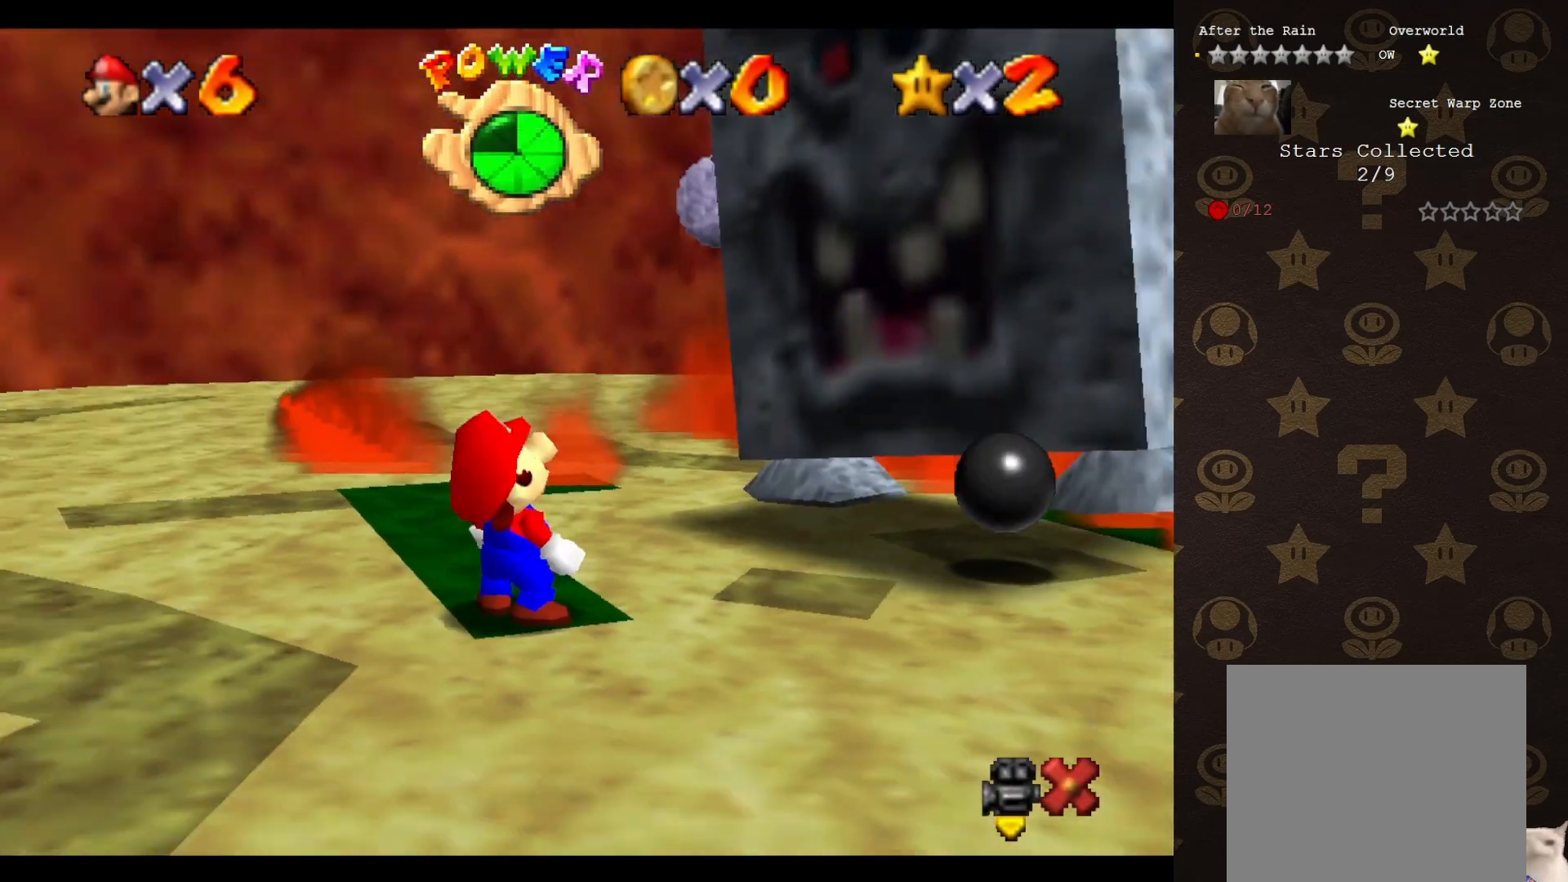
{"buttons": [], "left_stick": "center", "events": []}
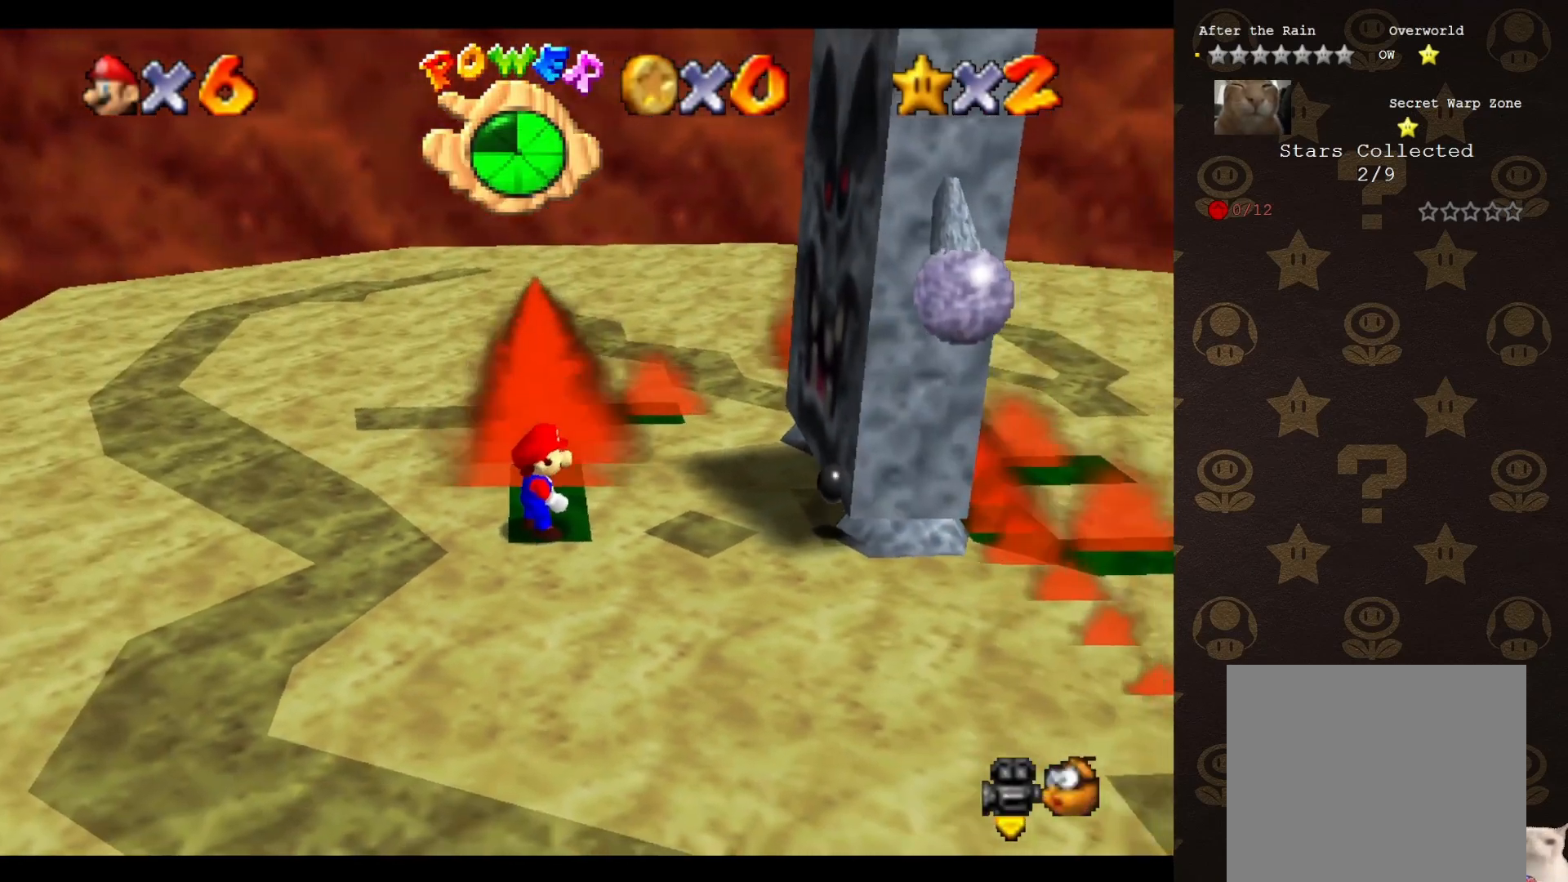
{"buttons": [], "left_stick": "center", "events": []}
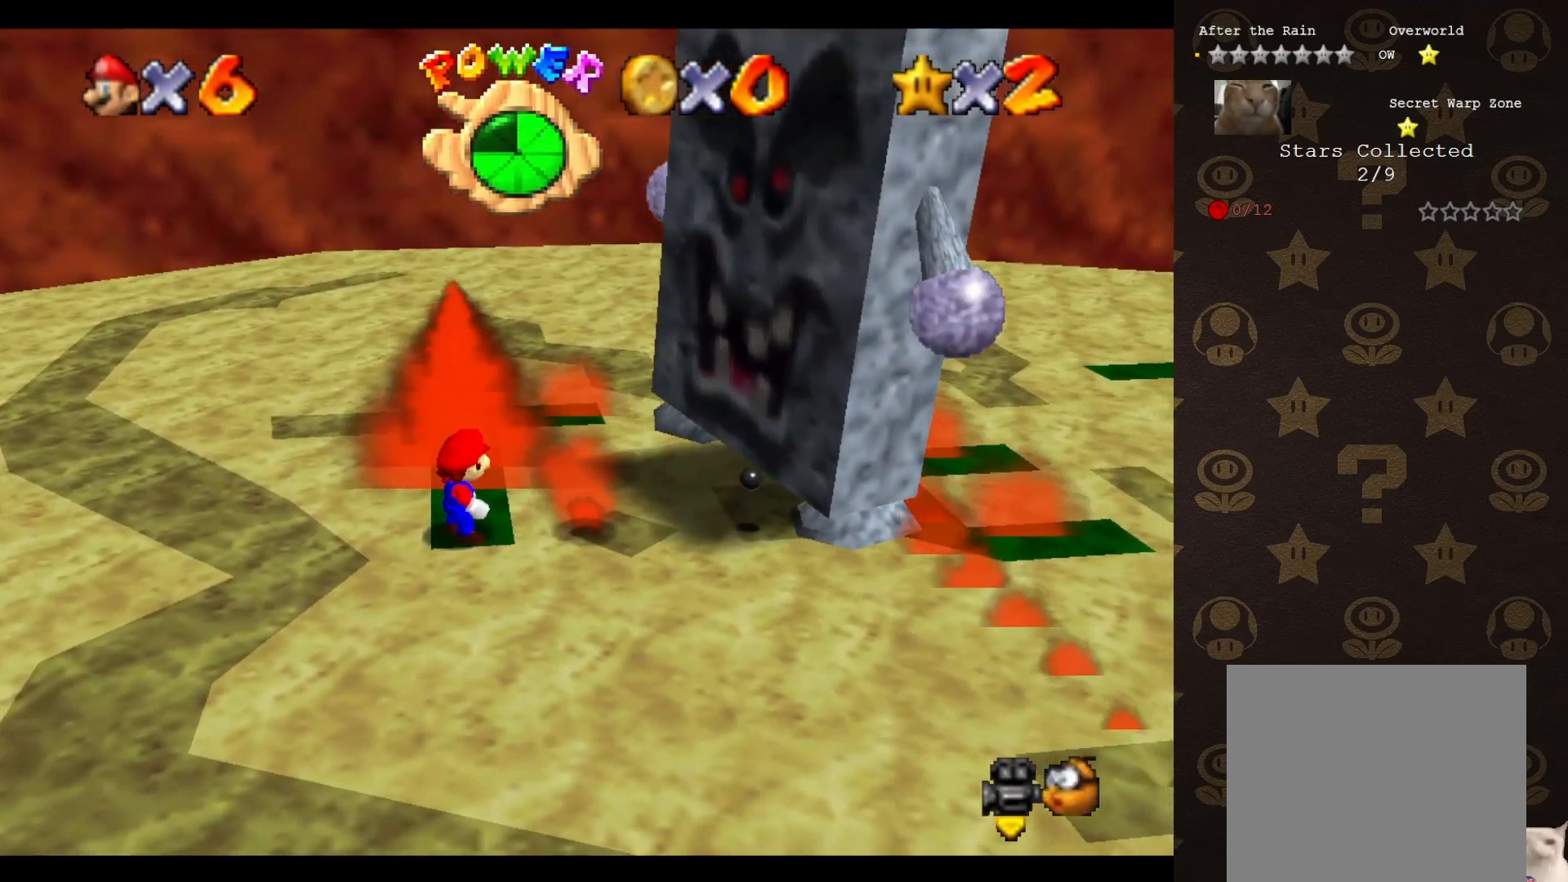
{"buttons": ["A"], "left_stick": "center", "events": [[50, "A", "down"]]}
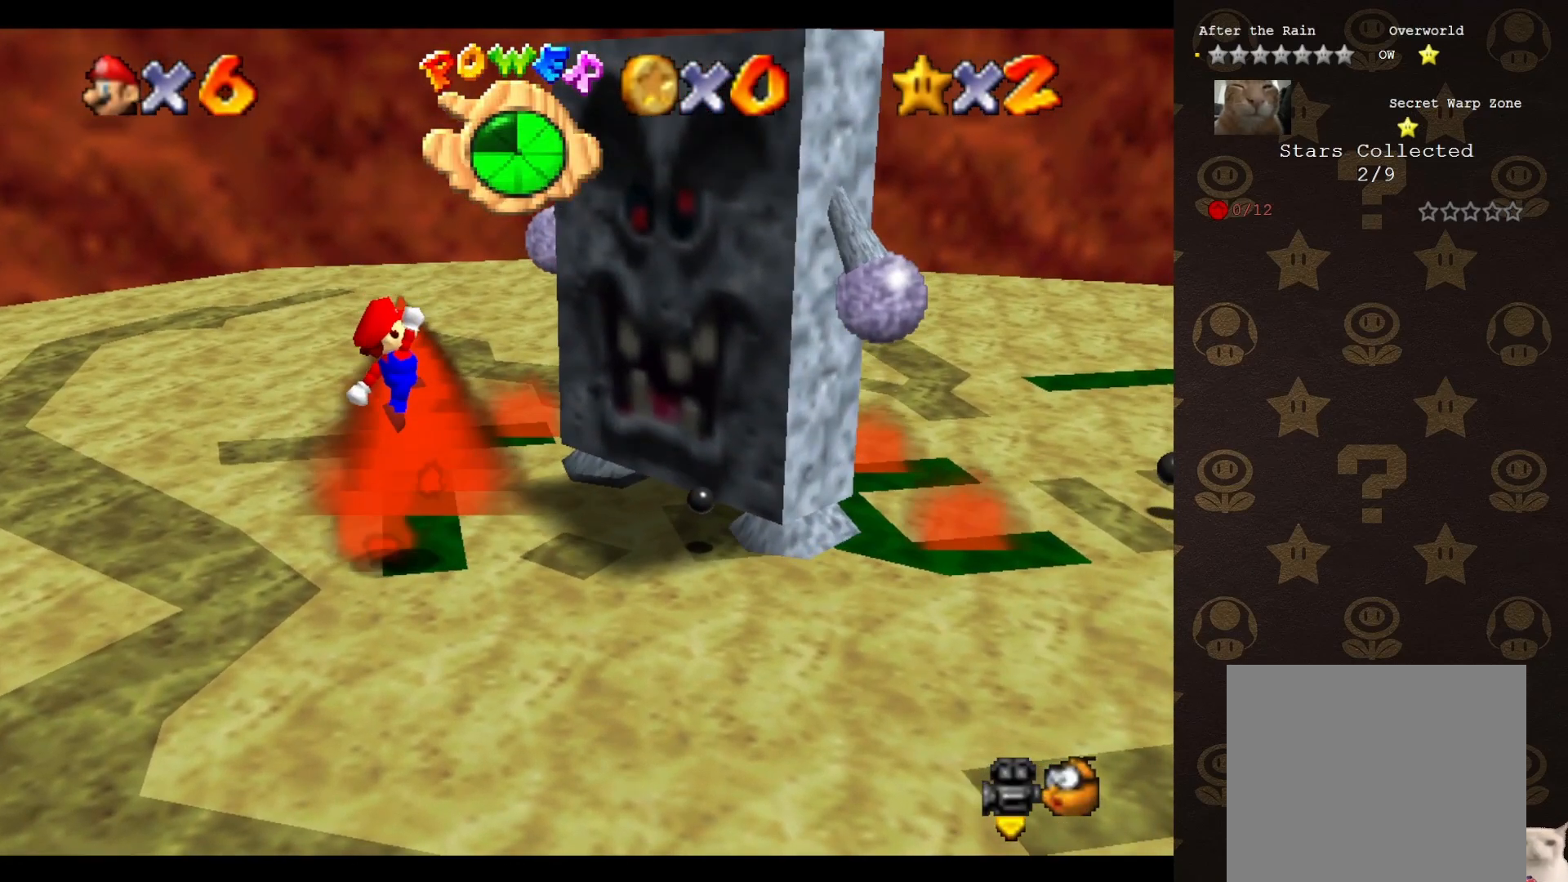
{"buttons": [], "left_stick": "center", "events": [[267, "A", "up"]]}
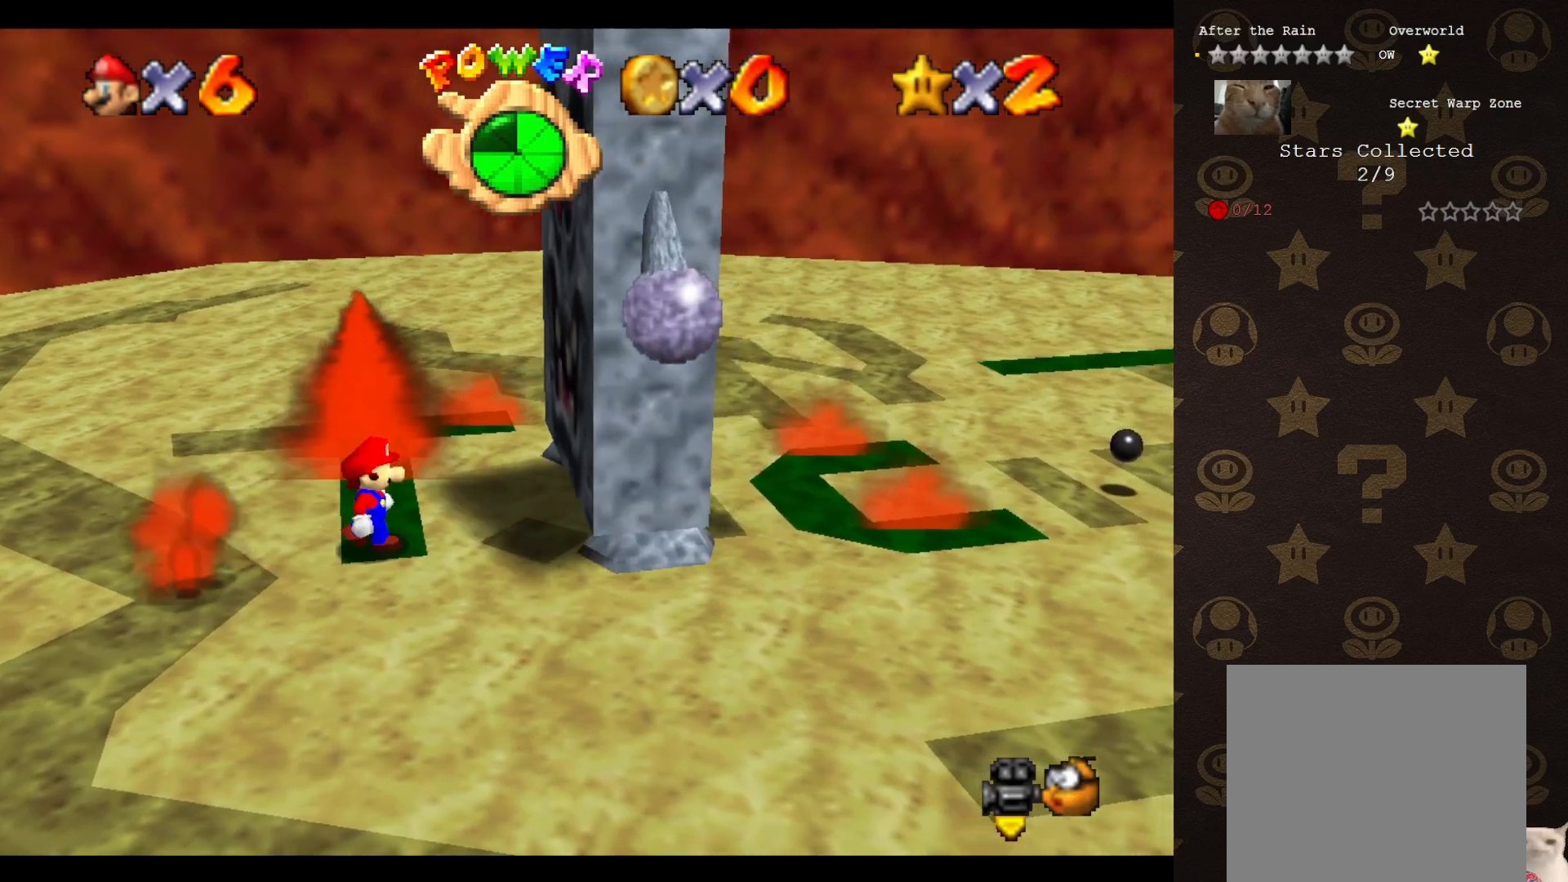
{"buttons": [], "left_stick": "center", "events": []}
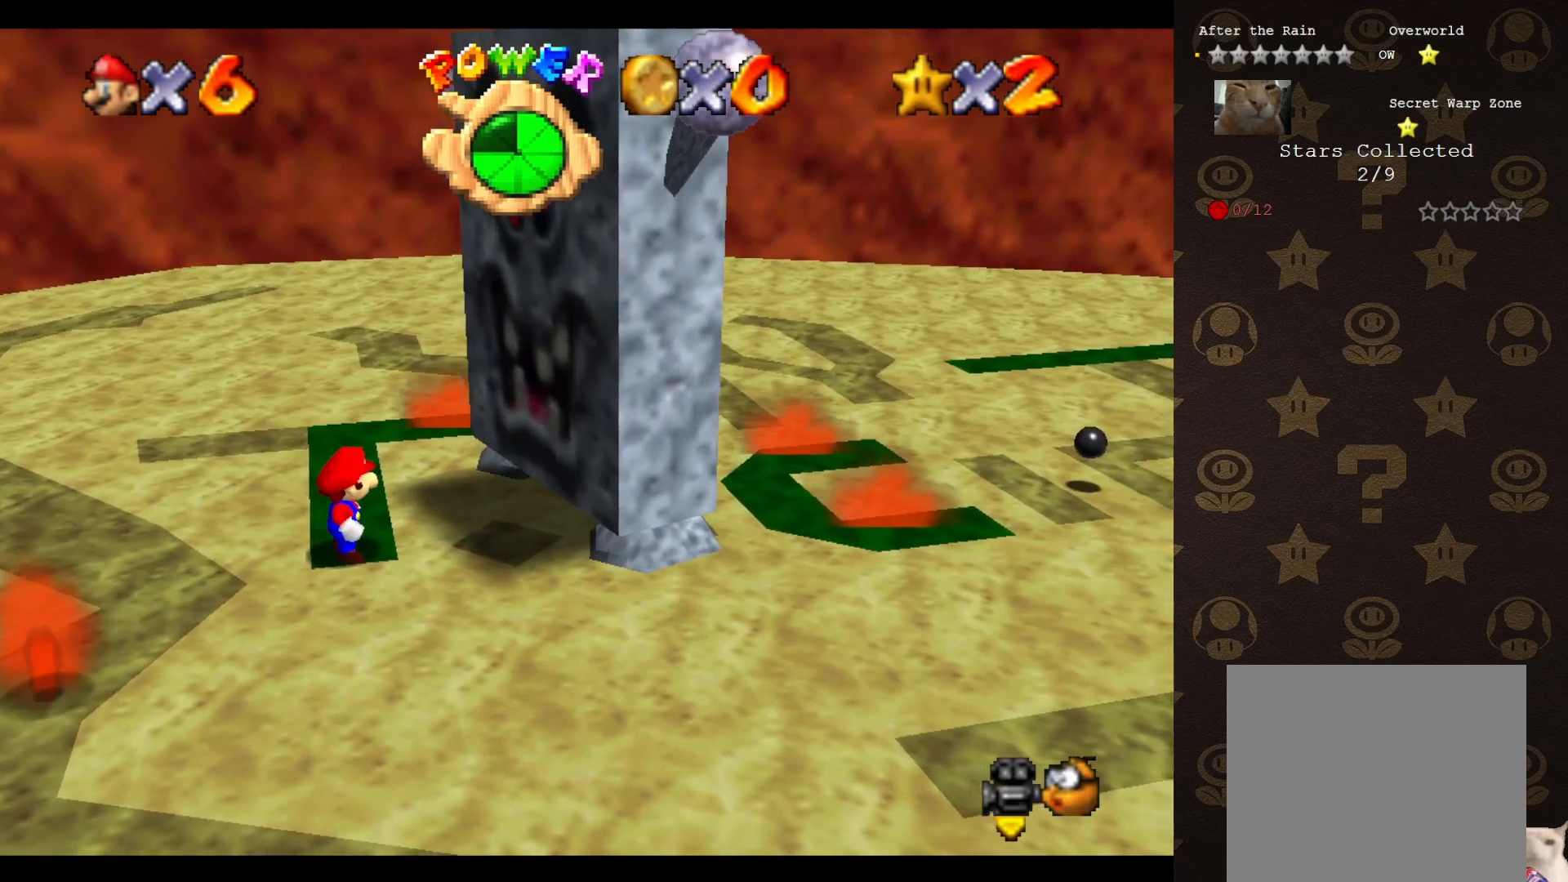
{"buttons": [], "left_stick": "center", "events": [[83, "A", "down"], [300, "A", "up"]]}
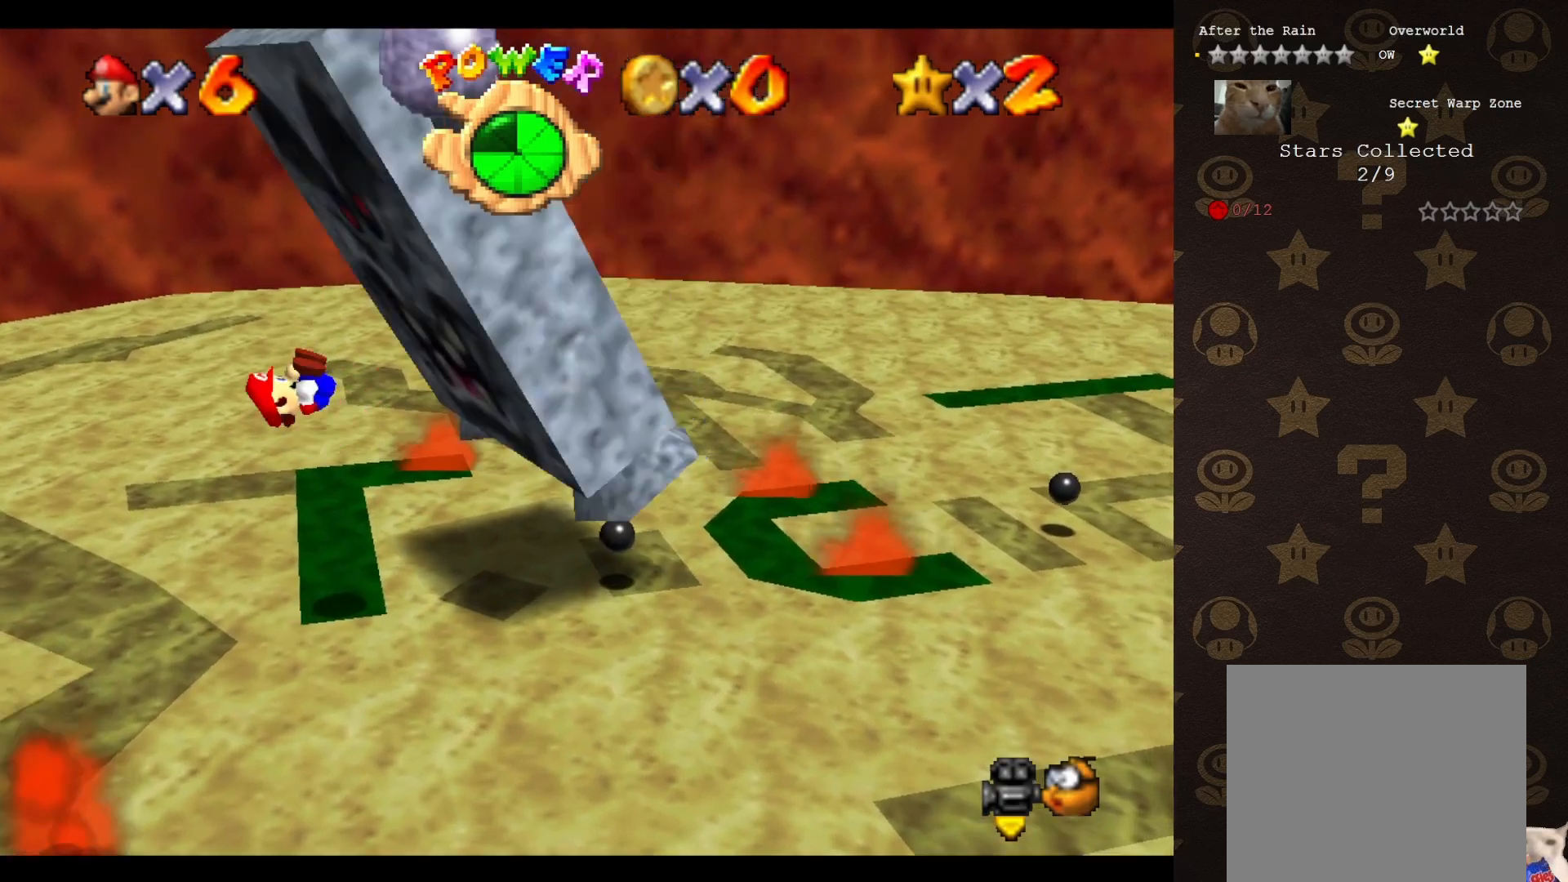
{"buttons": ["START"], "left_stick": "right", "events": [[50, "left_stick", "right"], [250, "START", "down"], [300, "START", "up"], [450, "START", "down"]]}
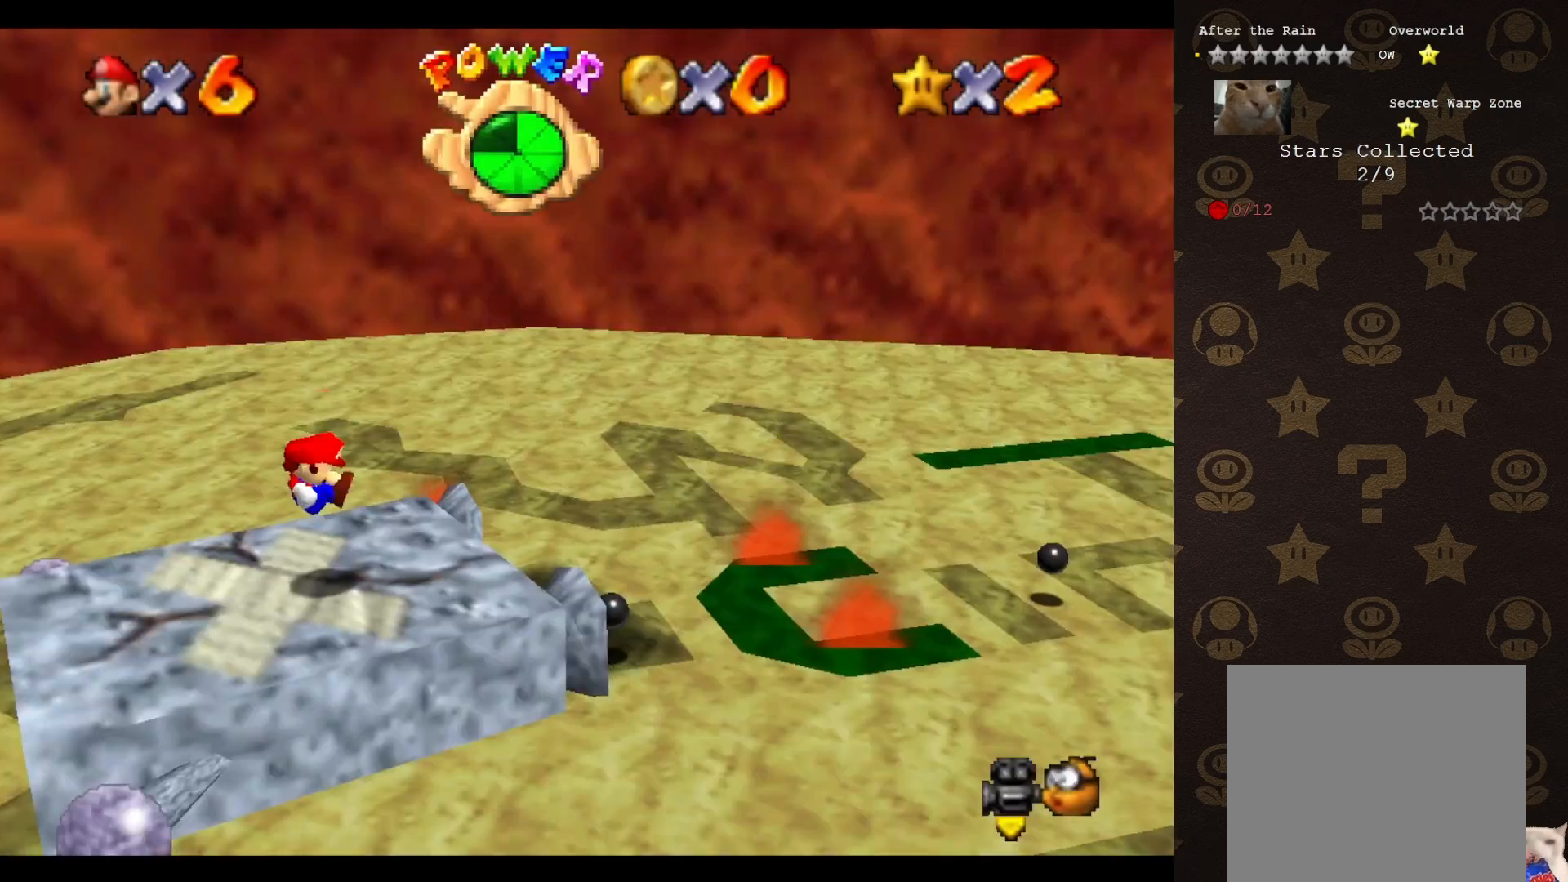
{"buttons": [], "left_stick": "right", "events": [[50, "START", "up"]]}
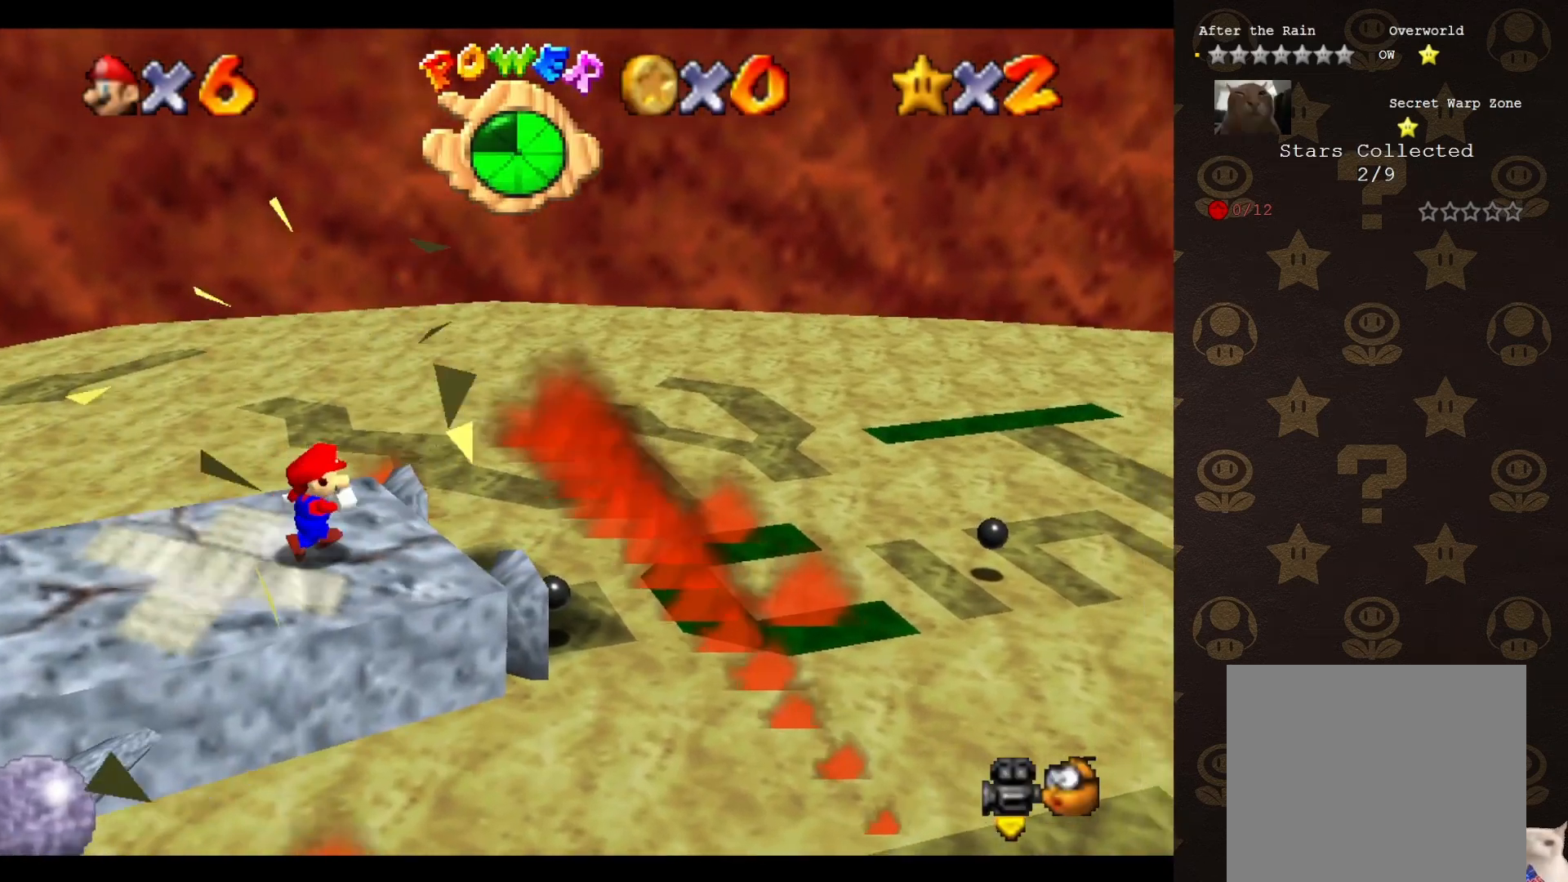
{"buttons": ["A"], "left_stick": "right", "events": [[67, "A", "down"]]}
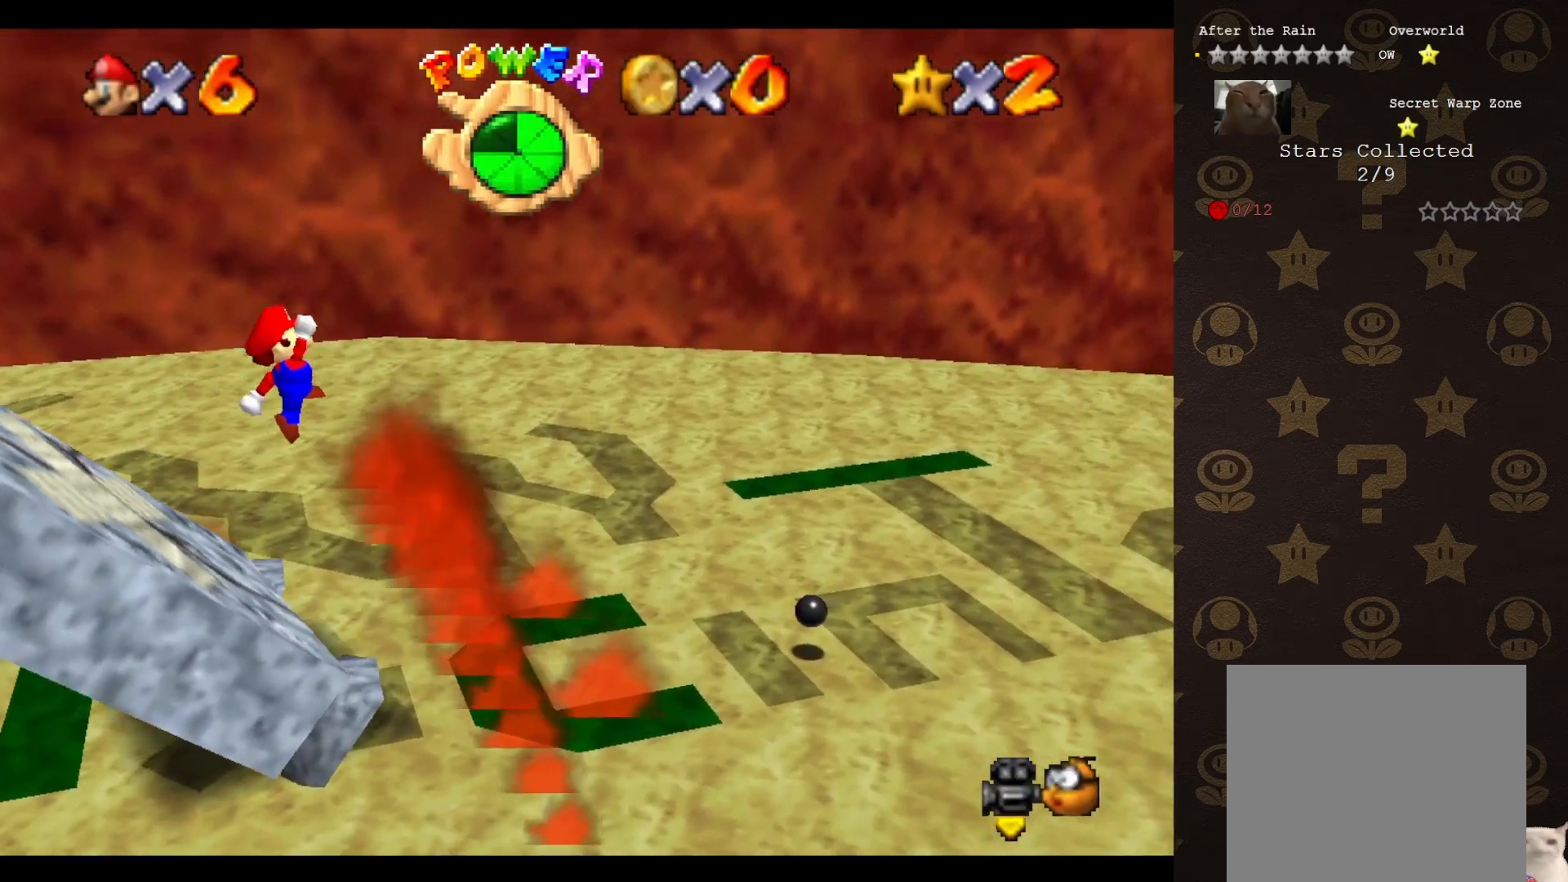
{"buttons": [], "left_stick": "down", "events": [[67, "left_stick", "down"], [283, "B", "down"], [417, "A", "up"], [467, "B", "up"]]}
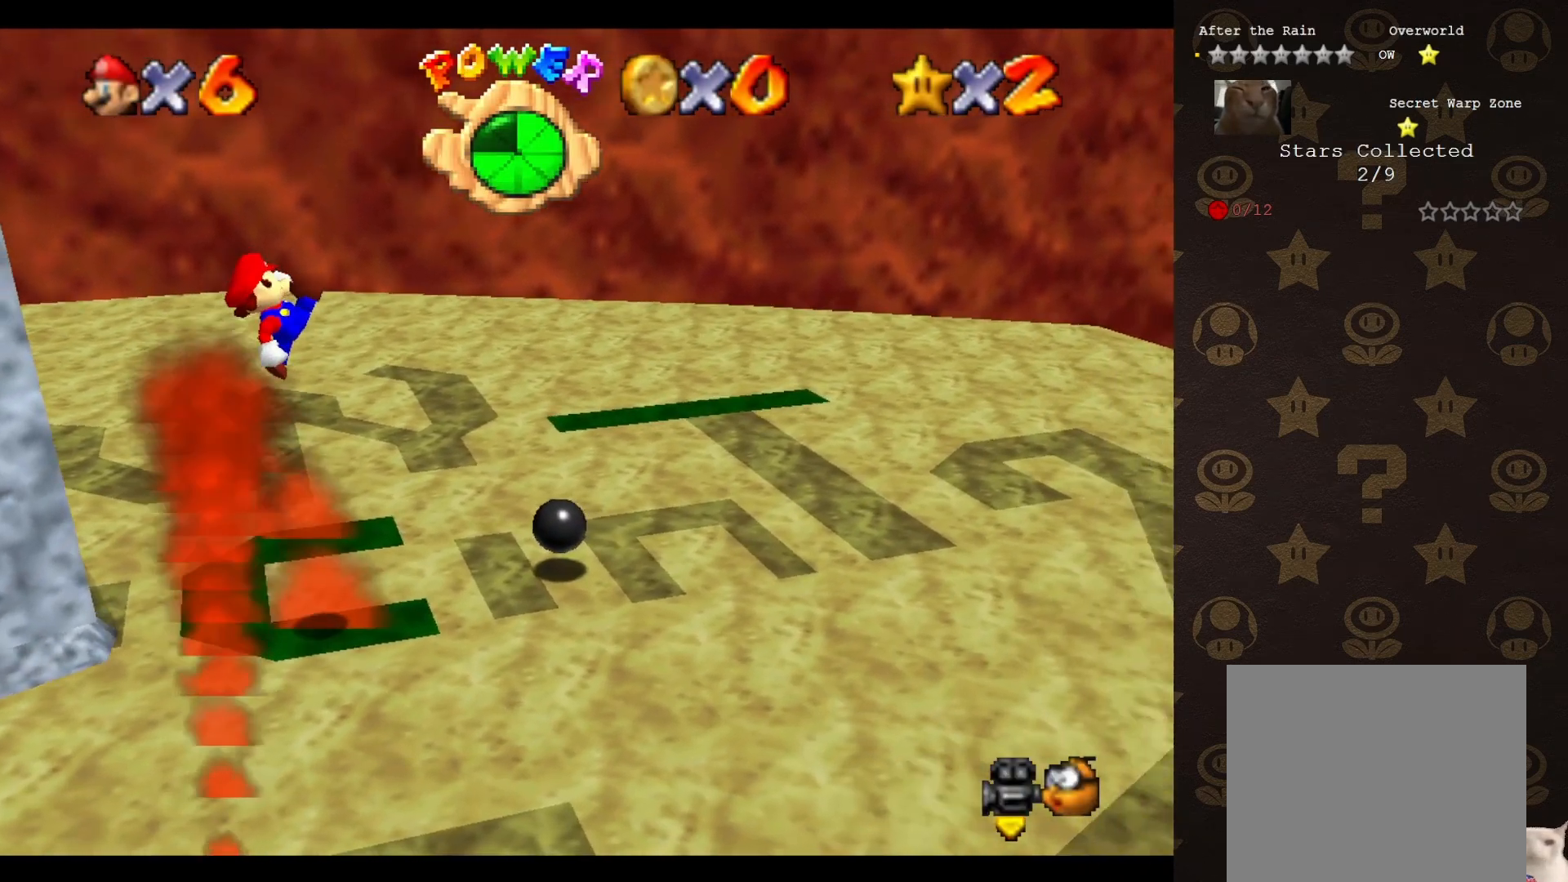
{"buttons": [], "left_stick": "left", "events": [[50, "START", "down"], [117, "left_stick", "center"], [167, "START", "up"], [367, "left_stick", "left"], [400, "START", "down"], [450, "START", "up"]]}
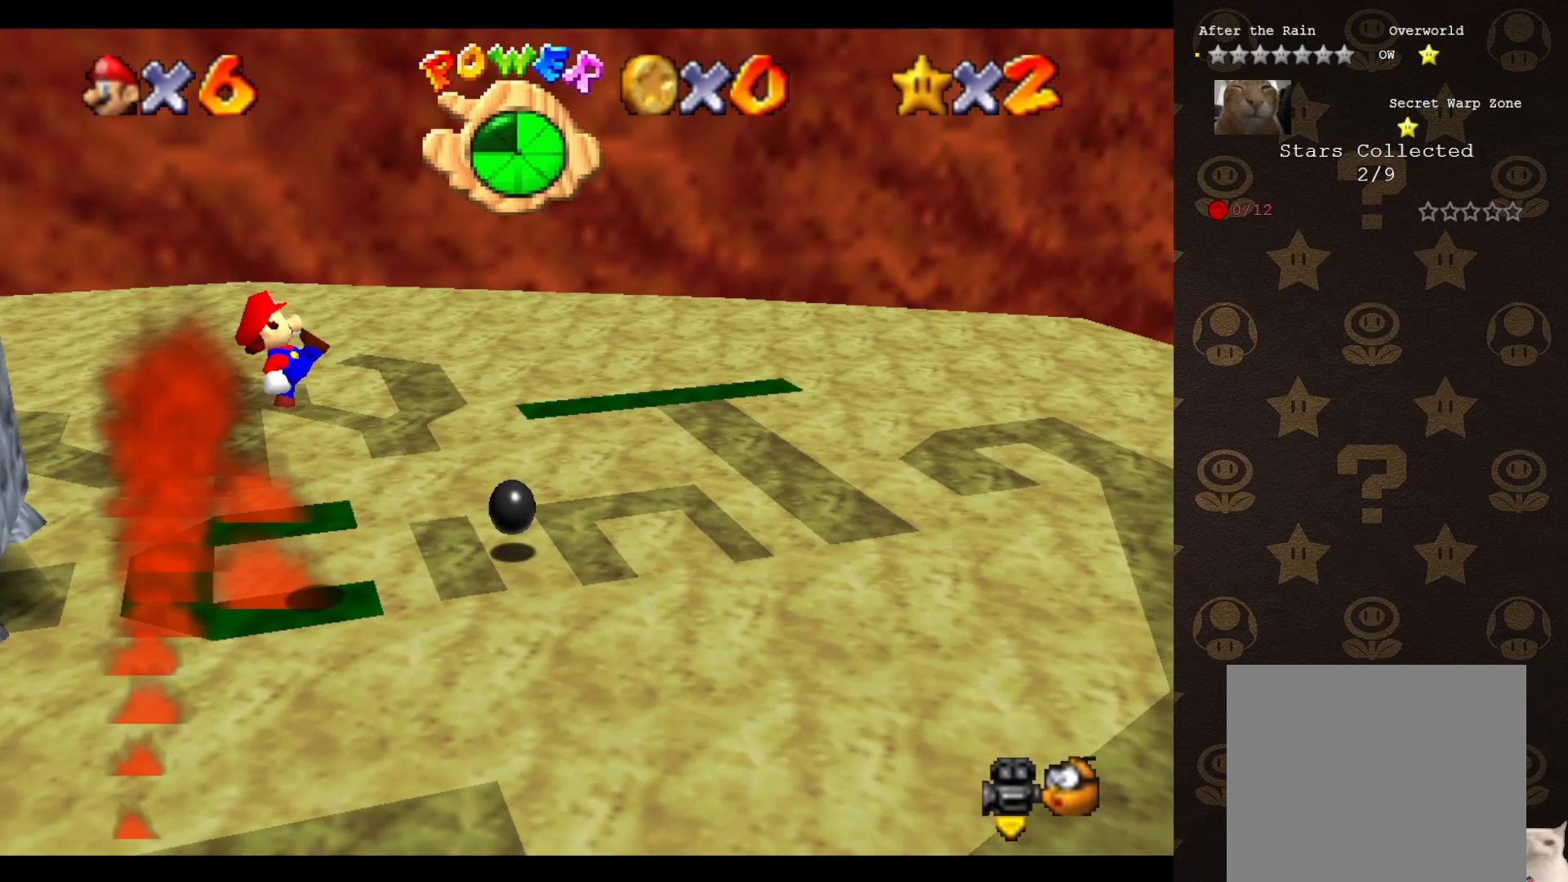
{"buttons": ["START"], "left_stick": "left", "events": [[17, "START", "down"], [117, "START", "up"], [367, "START", "down"], [450, "START", "up"], [483, "START", "down"]]}